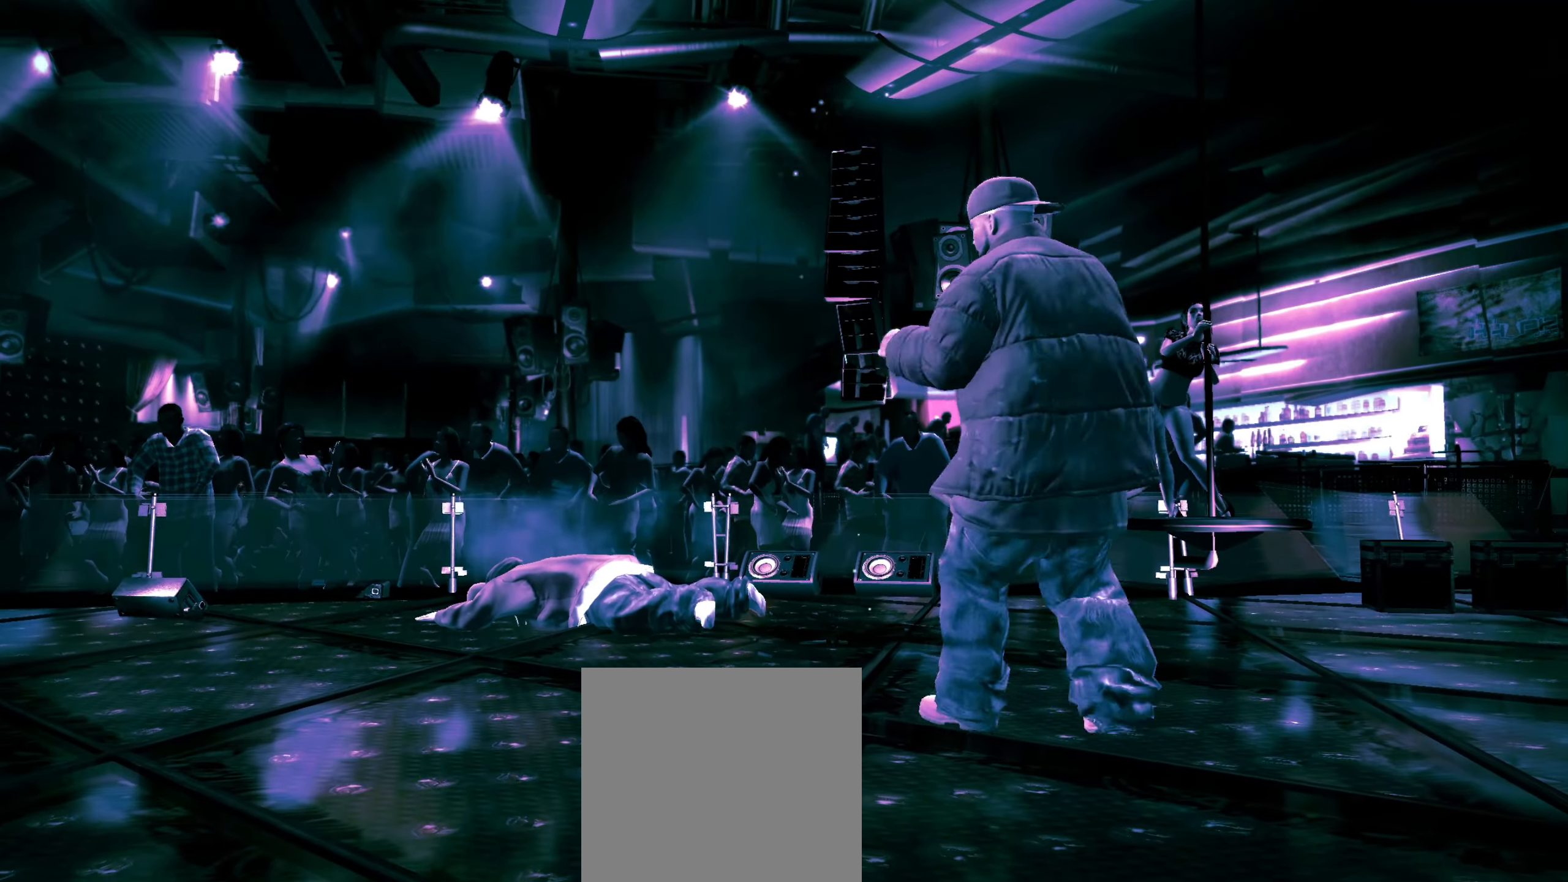
Gameplay with a controller (Xbox layout); each line is a JSON object with the inputs held at the frame after it. "events" lists button and stick changes between this image and that frame as [ms after this image, input, new state], when the widget could be followed in between.
{"buttons": [], "left_stick": "left", "right_stick": "center", "events": [[50, "right_stick", "right"], [100, "right_stick", "down"], [150, "right_stick", "left"], [233, "right_stick", "down-right"], [333, "right_stick", "up"], [400, "right_stick", "center"]]}
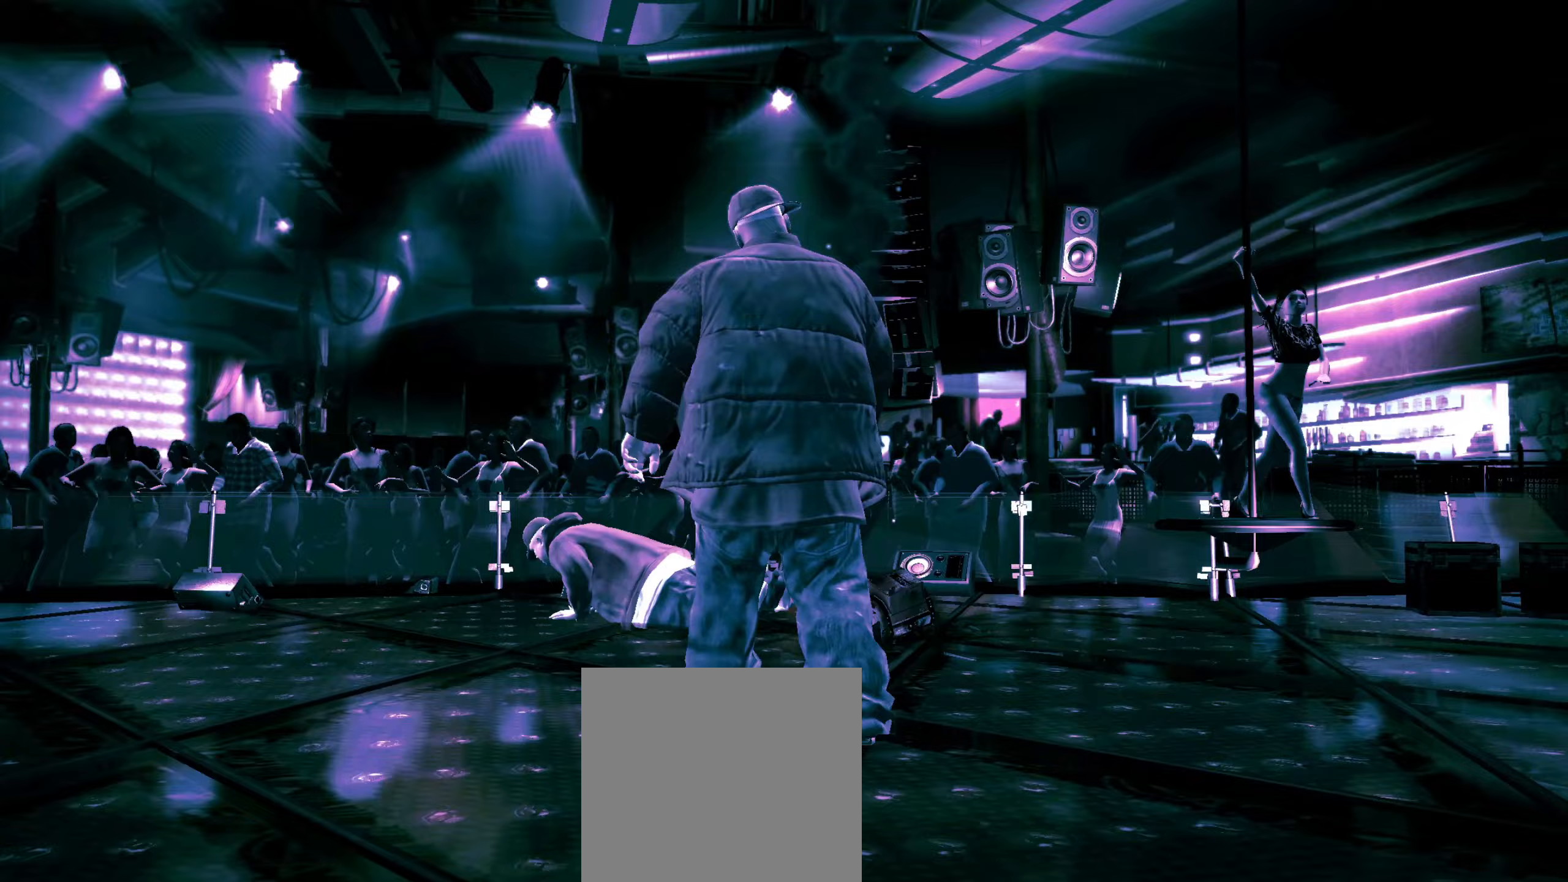
{"buttons": [], "left_stick": "left", "right_stick": "center", "events": [[133, "left_stick", "down-left"], [450, "left_stick", "left"]]}
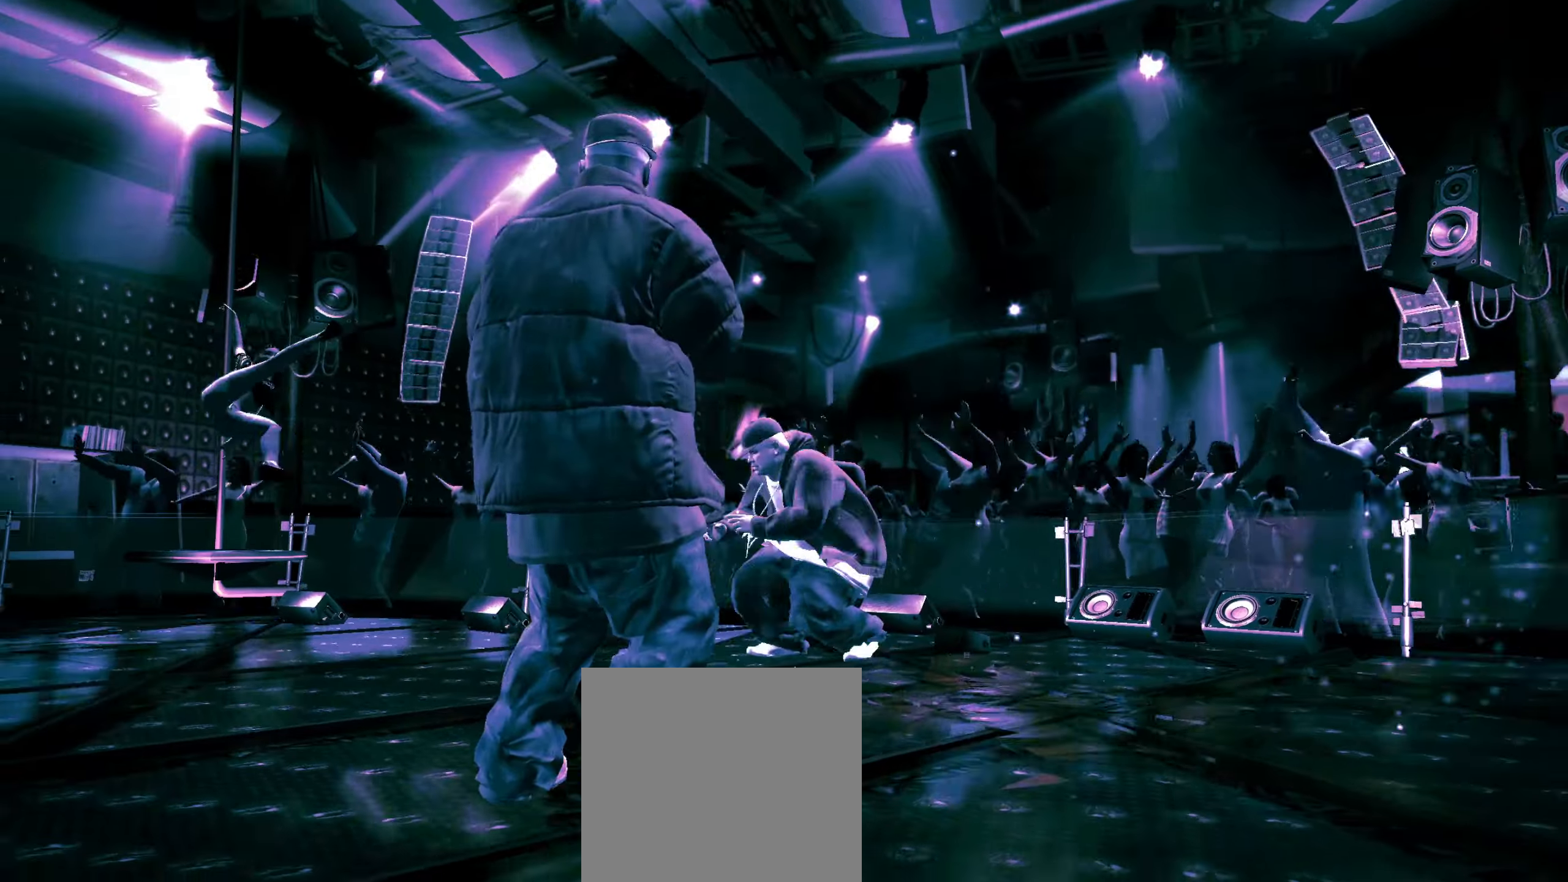
{"buttons": [], "left_stick": "left", "right_stick": "center", "events": []}
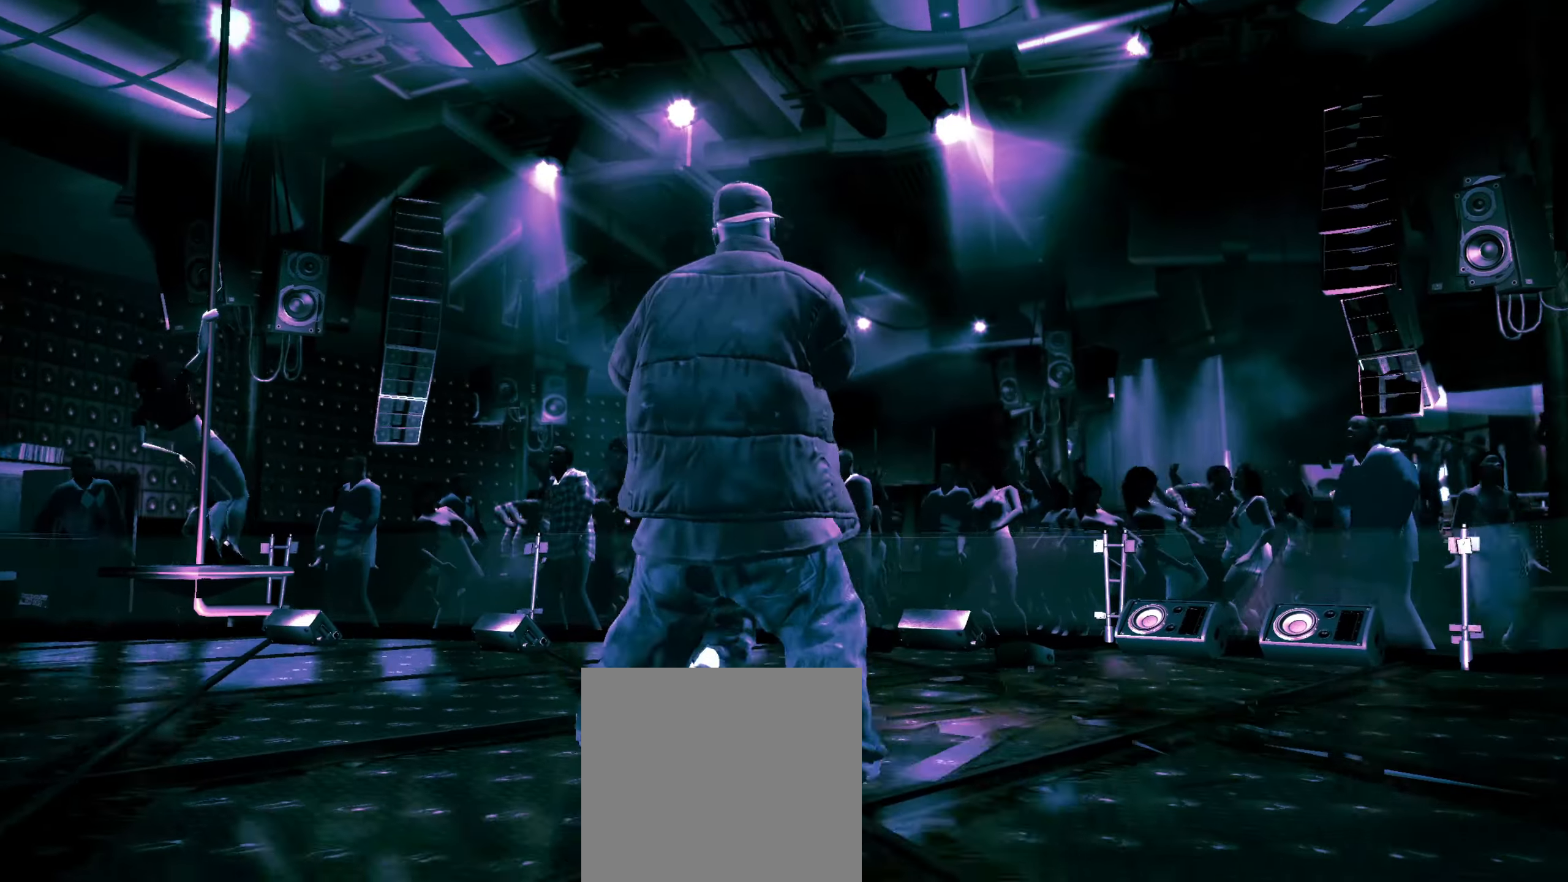
{"buttons": [], "left_stick": "down-left", "right_stick": "center", "events": [[150, "left_stick", "down-left"]]}
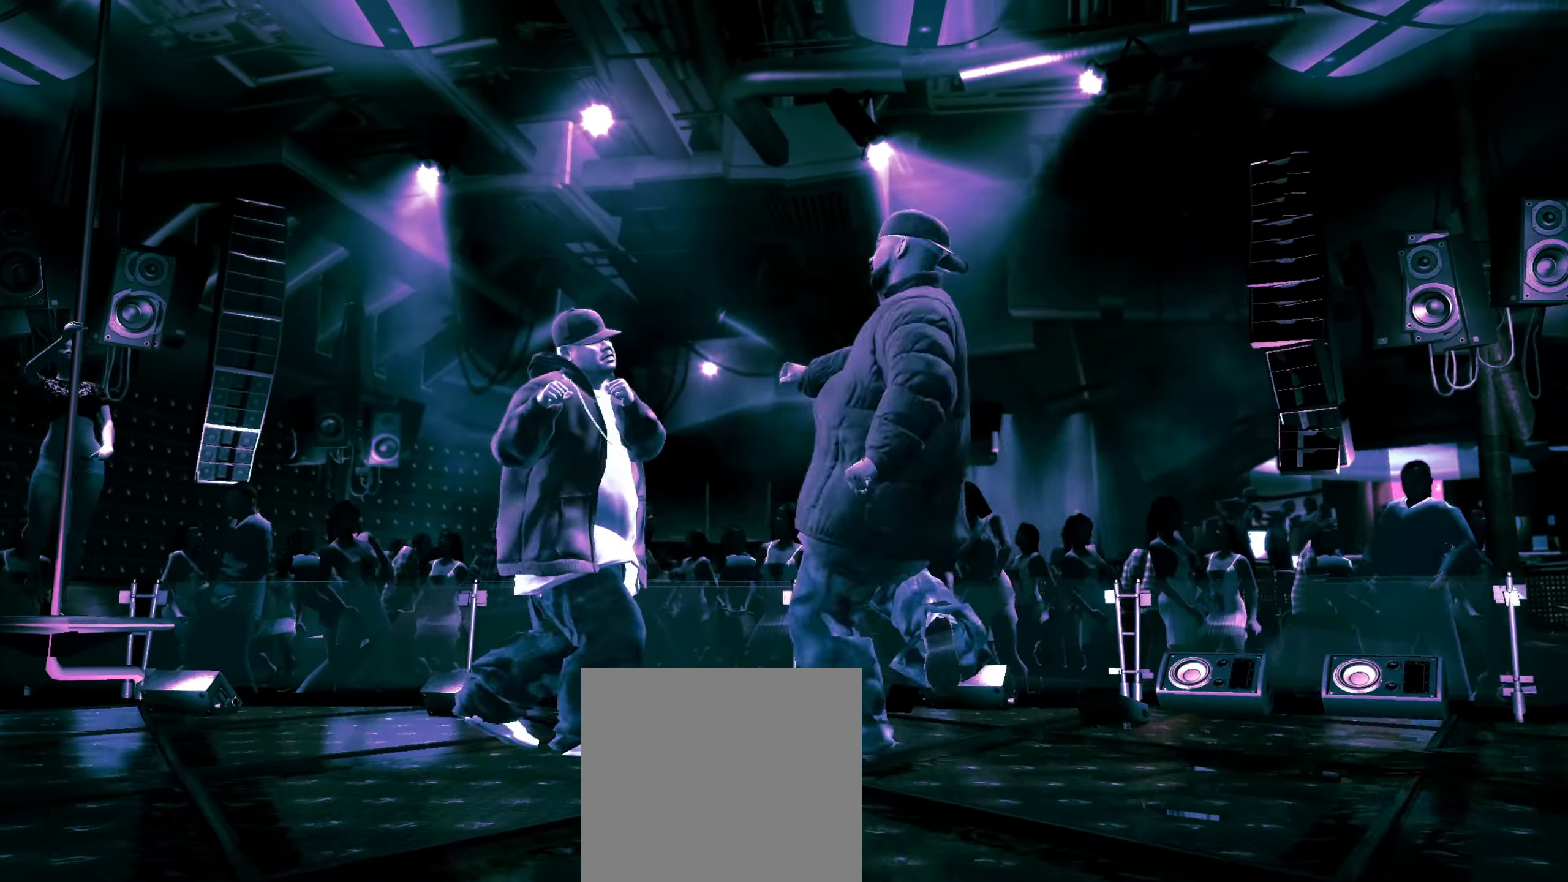
{"buttons": [], "left_stick": "center", "right_stick": "center", "events": [[50, "right_stick", "up"], [183, "right_stick", "up-right"], [267, "left_stick", "down"], [283, "right_stick", "center"], [417, "left_stick", "center"]]}
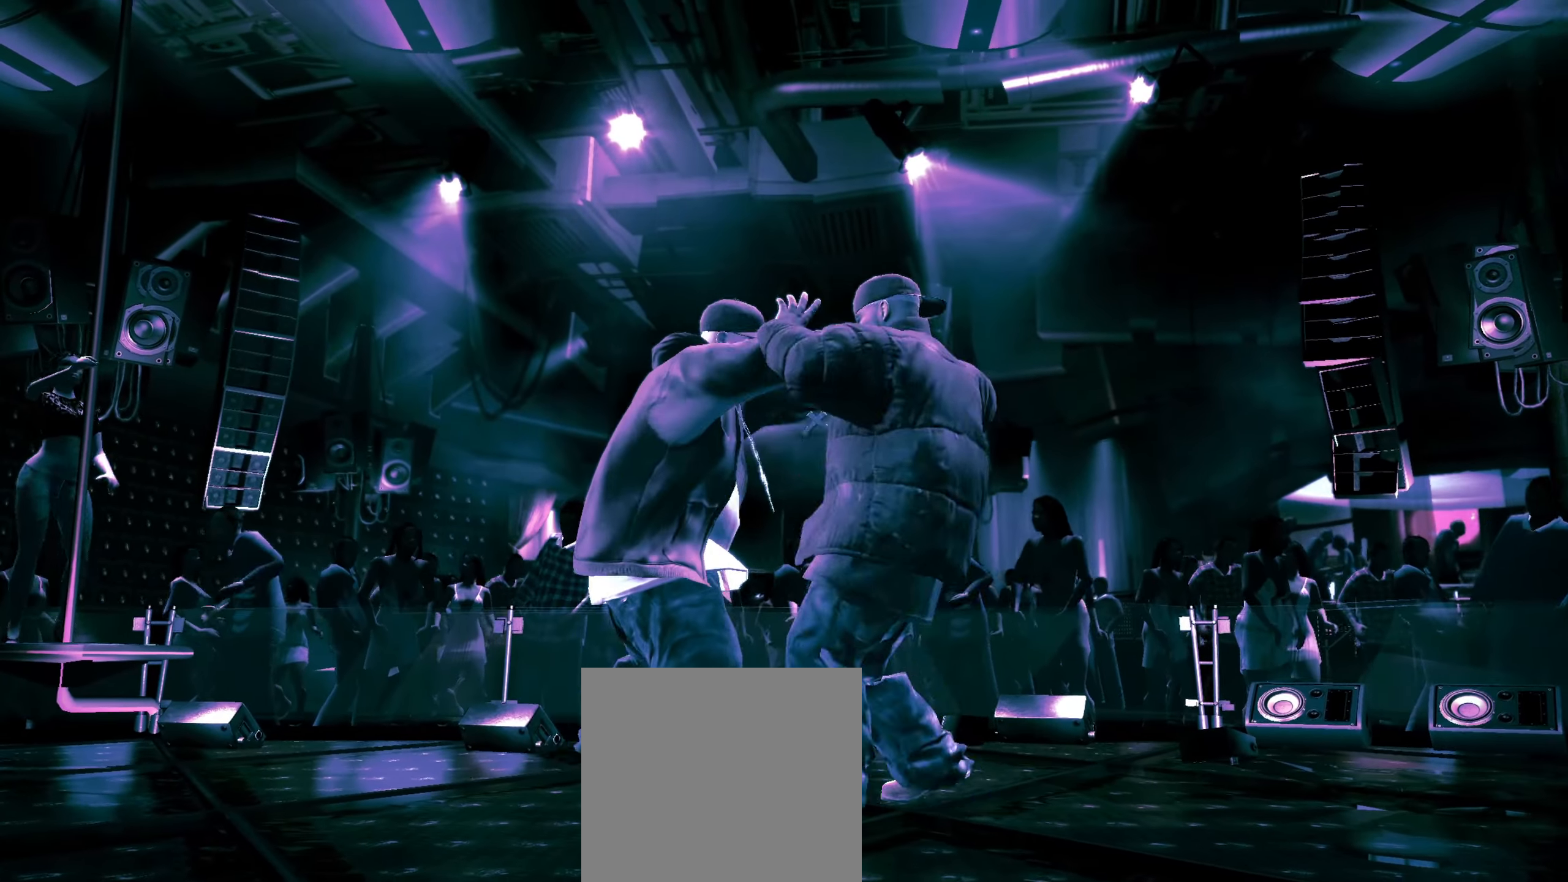
{"buttons": [], "left_stick": "center", "right_stick": "center", "events": [[100, "DPAD_DOWN", "down"], [167, "DPAD_DOWN", "up"], [217, "DPAD_DOWN", "down"], [300, "DPAD_DOWN", "up"]]}
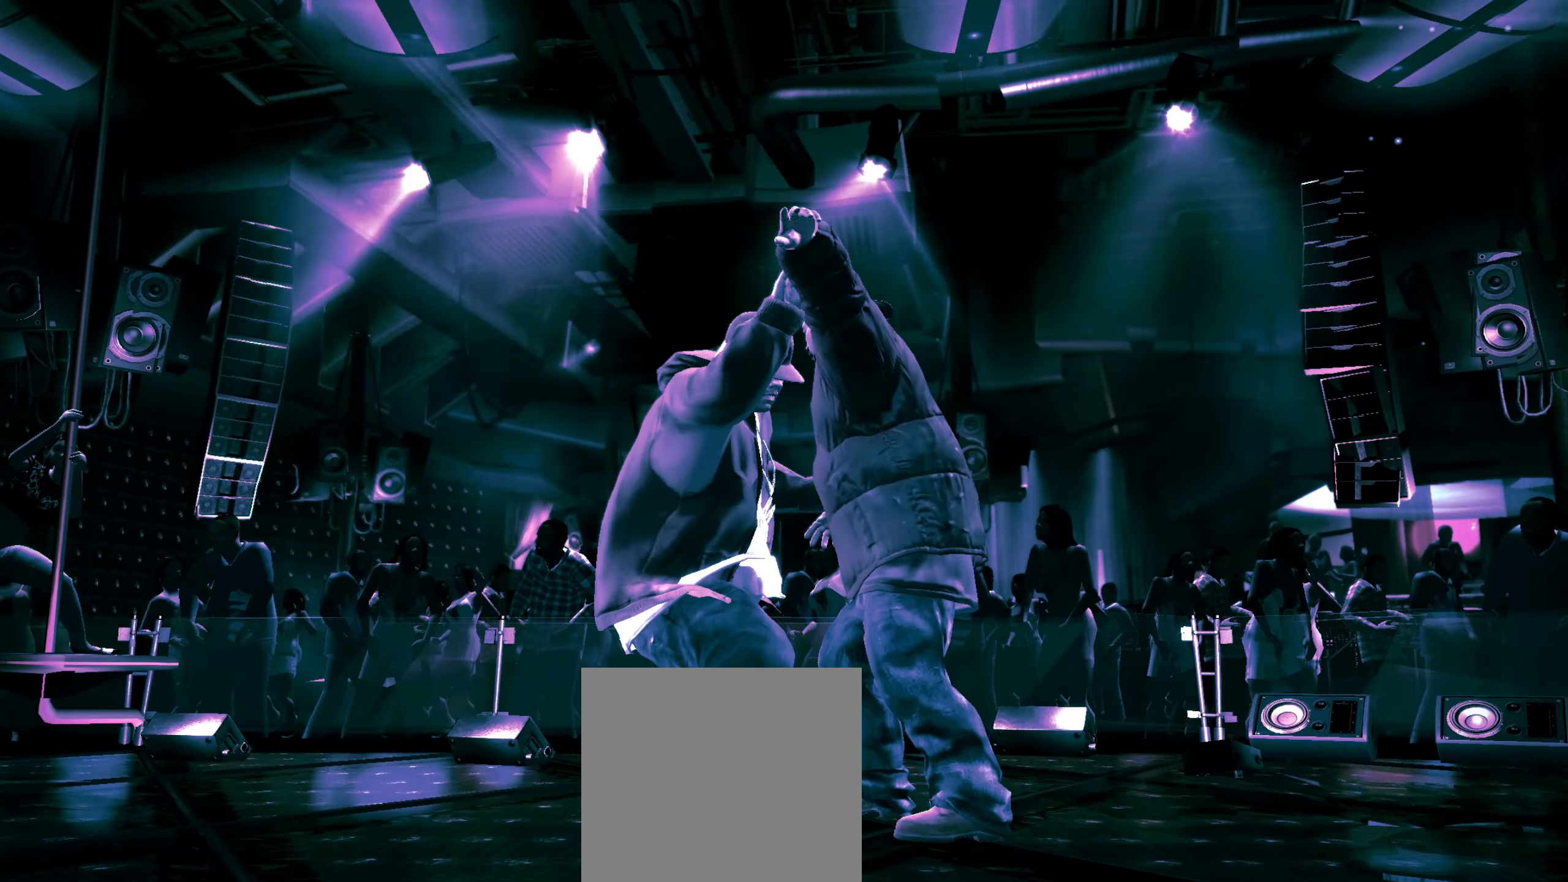
{"buttons": [], "left_stick": "center", "right_stick": "center", "events": [[17, "left_stick", "up-left"], [100, "left_stick", "center"], [233, "left_stick", "up-left"], [333, "left_stick", "center"]]}
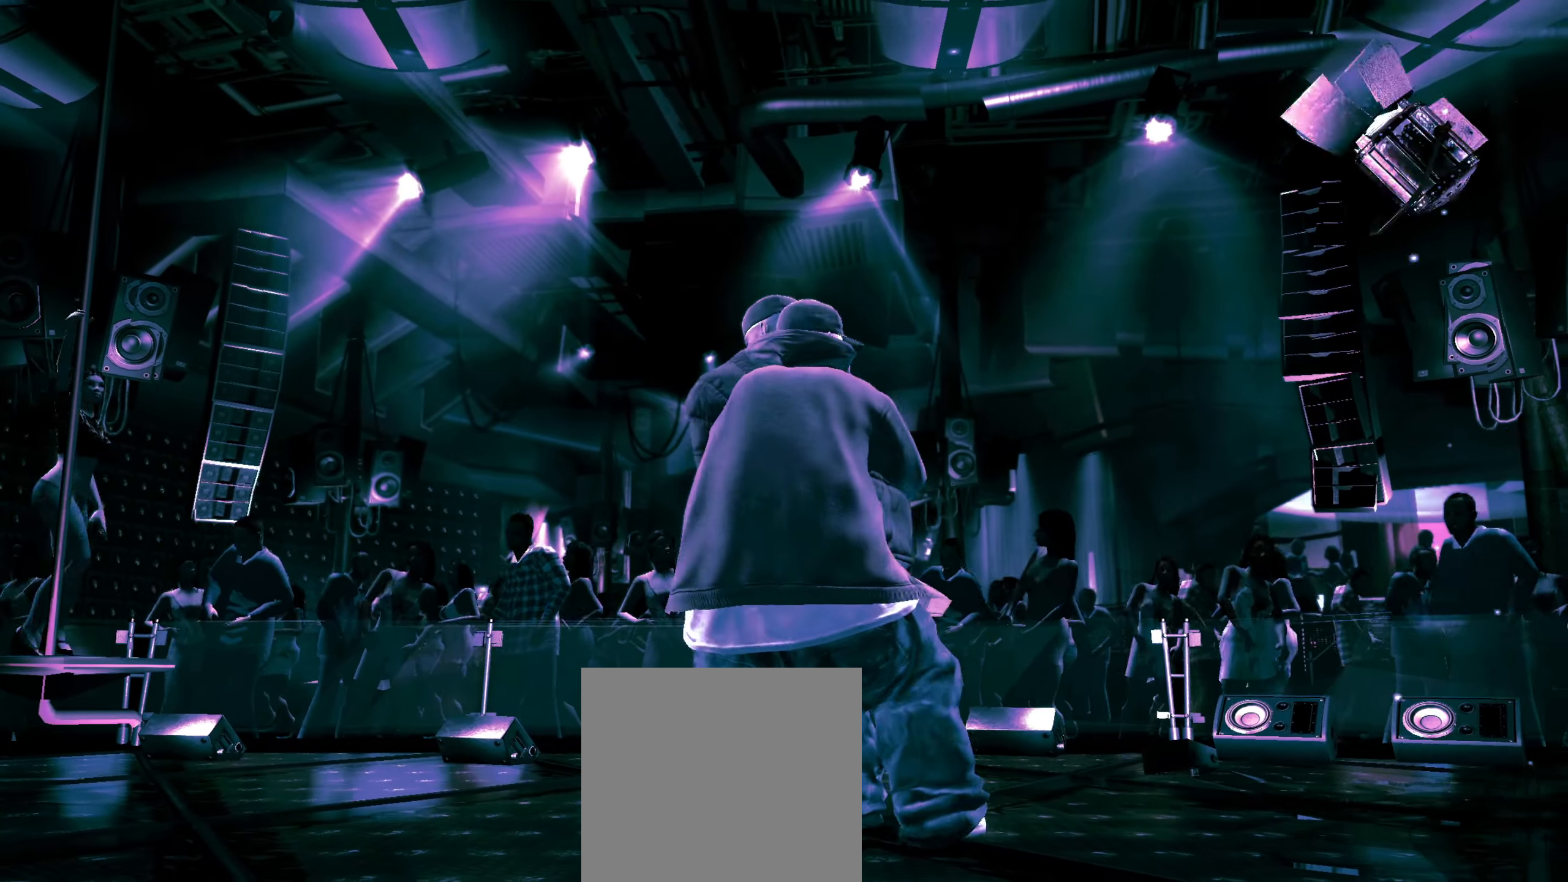
{"buttons": [], "left_stick": "center", "right_stick": "center", "events": [[17, "left_stick", "up-left"], [100, "left_stick", "center"]]}
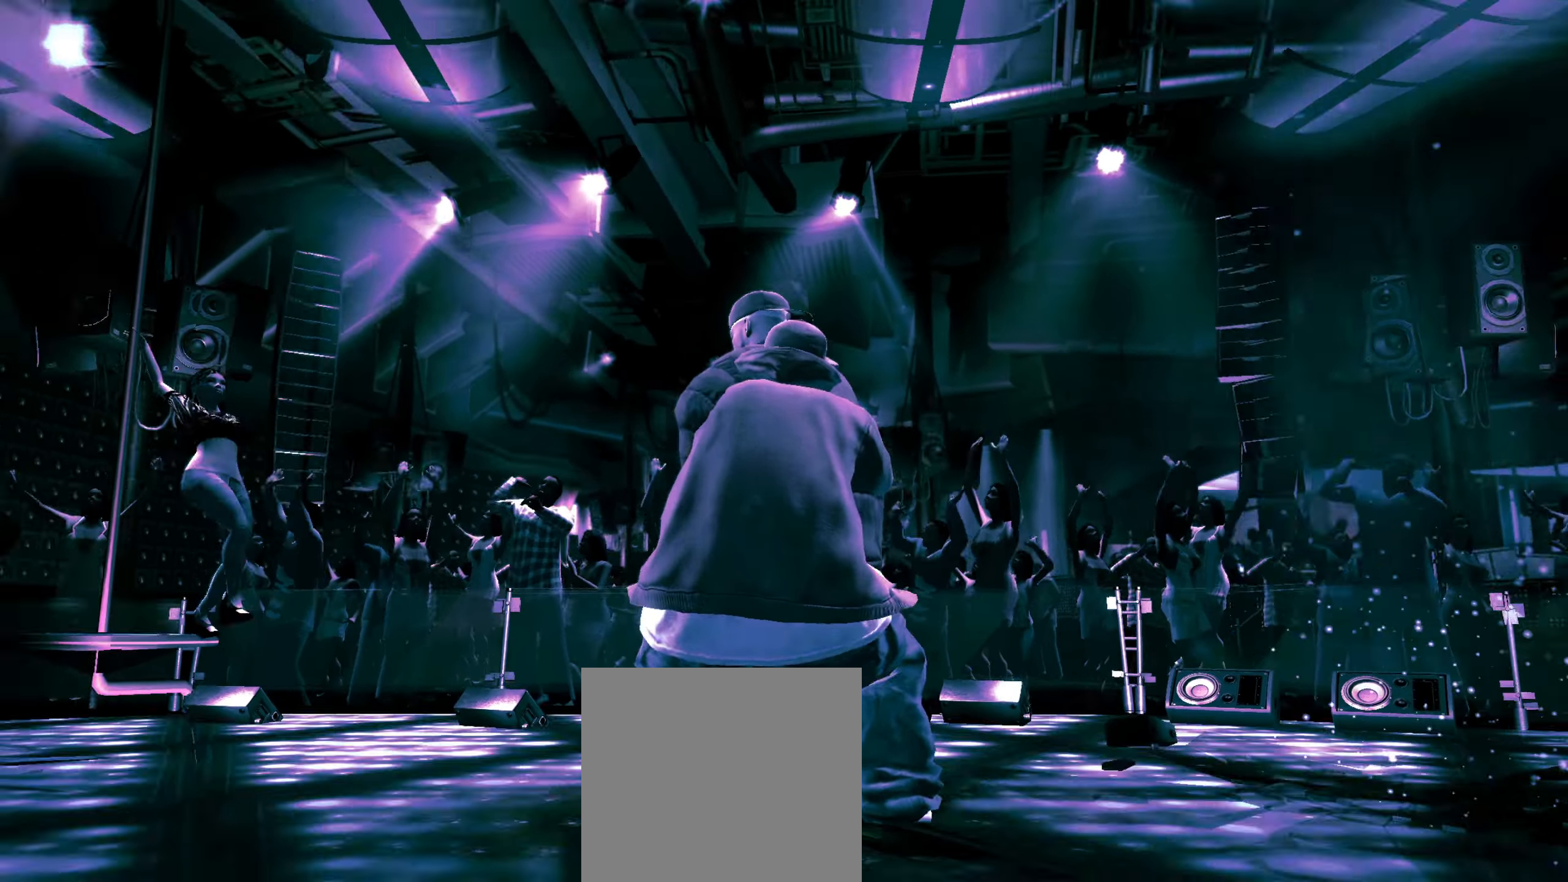
{"buttons": [], "left_stick": "center", "right_stick": "center", "events": []}
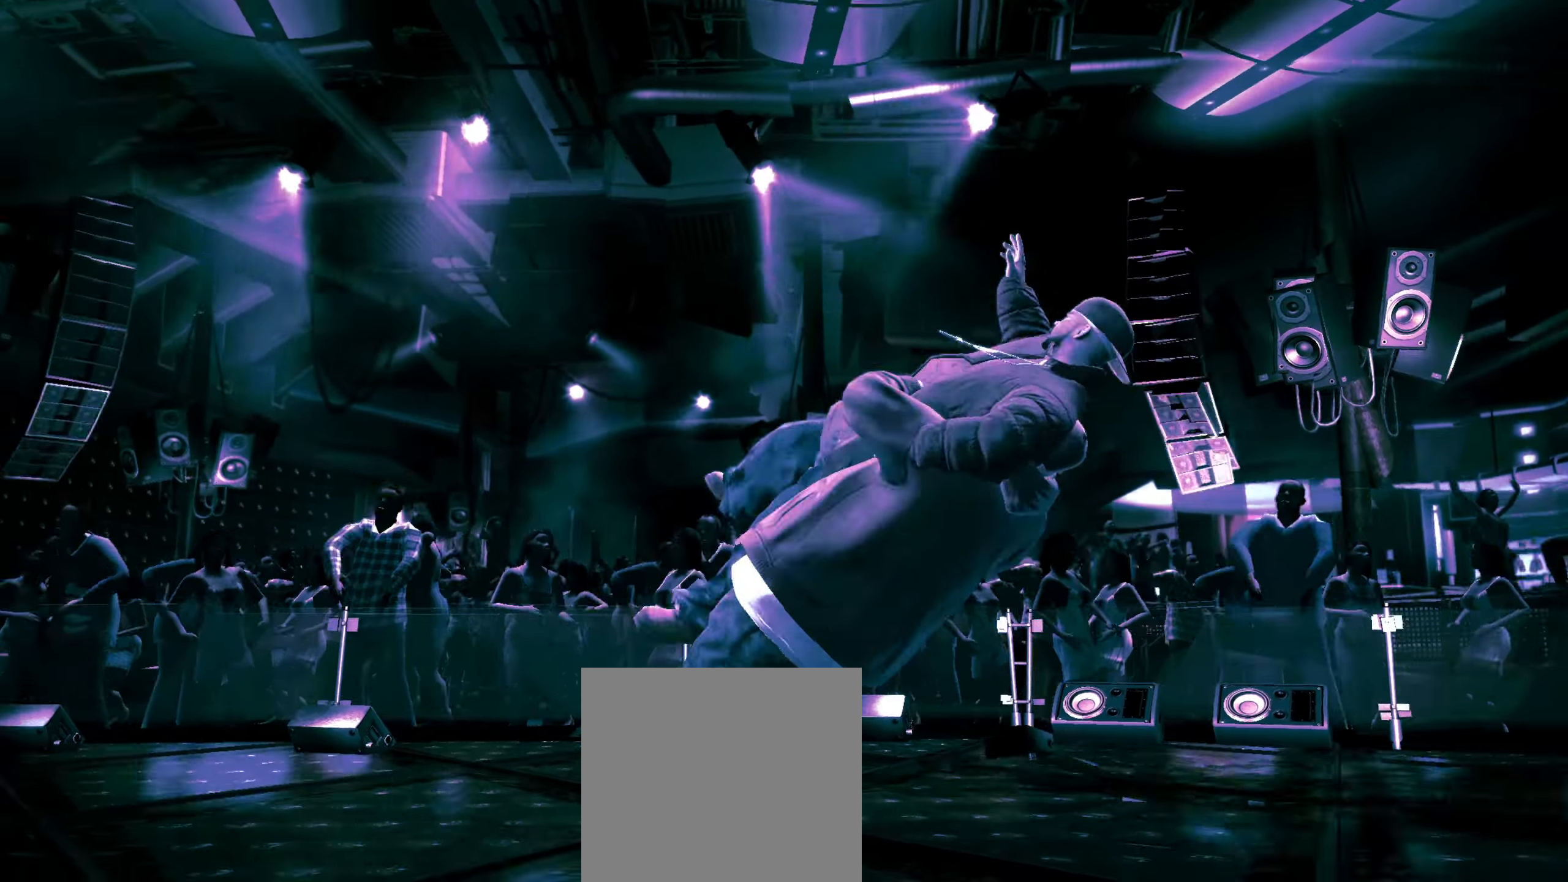
{"buttons": [], "left_stick": "center", "right_stick": "center", "events": [[17, "left_stick", "down"], [433, "left_stick", "center"]]}
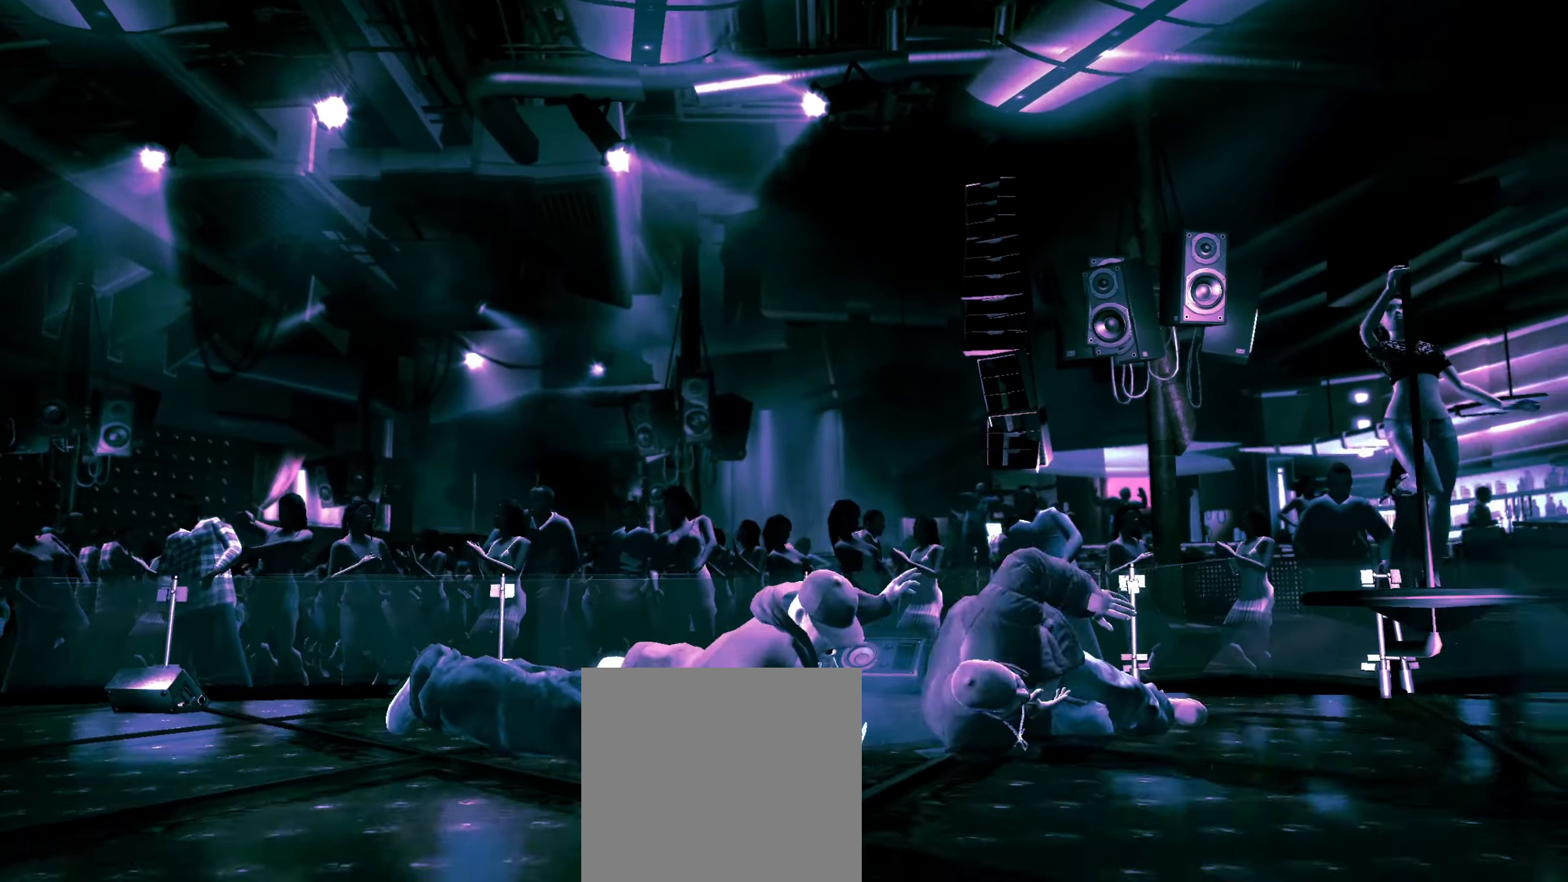
{"buttons": [], "left_stick": "right", "right_stick": "center", "events": [[483, "left_stick", "right"]]}
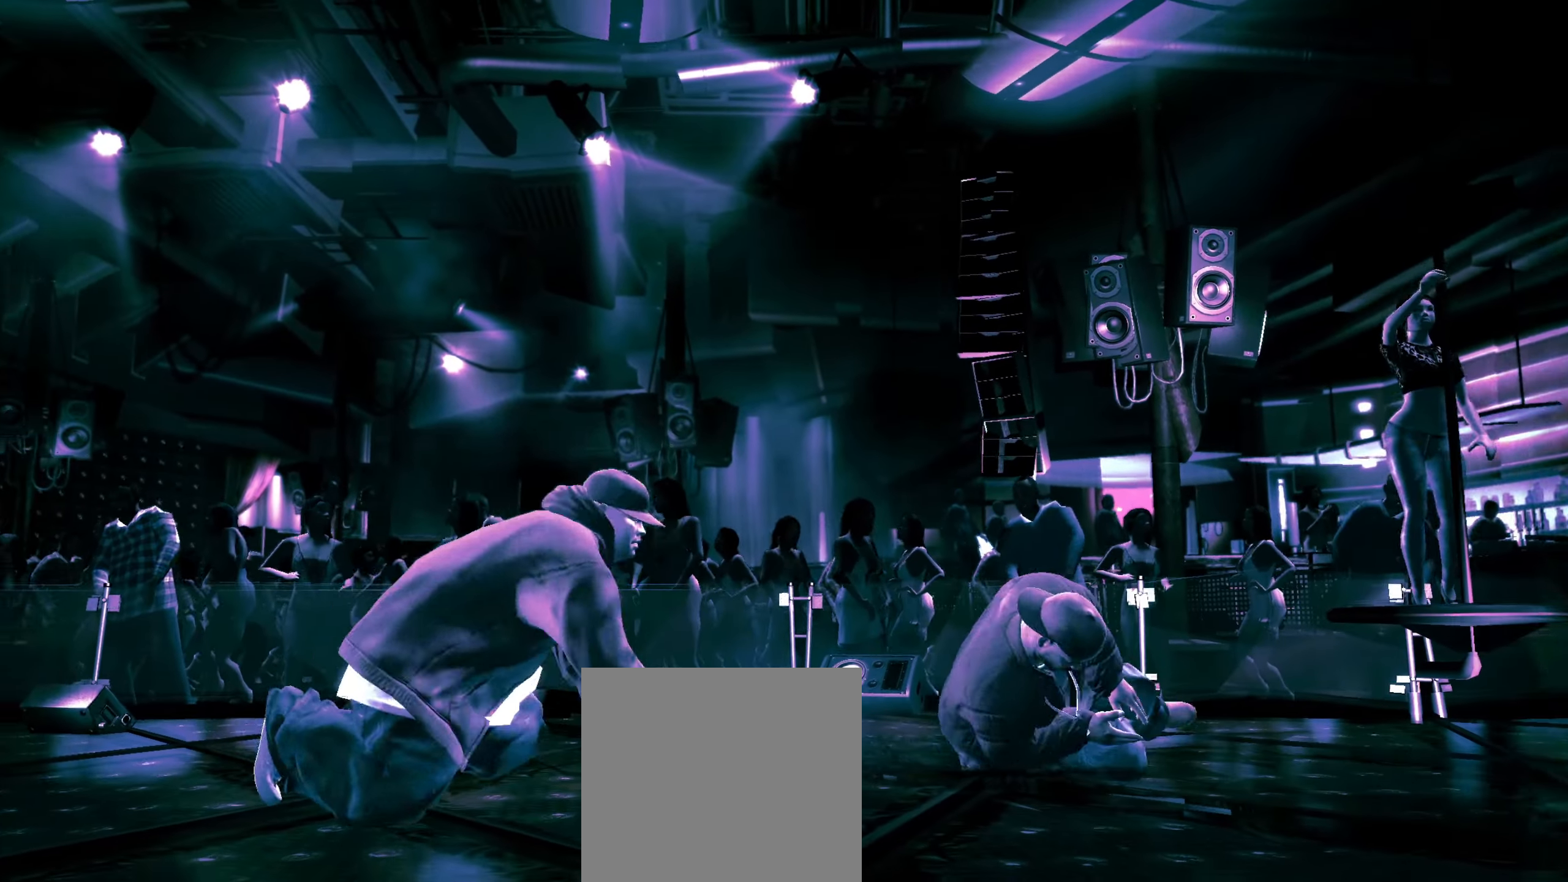
{"buttons": [], "left_stick": "right", "right_stick": "center", "events": []}
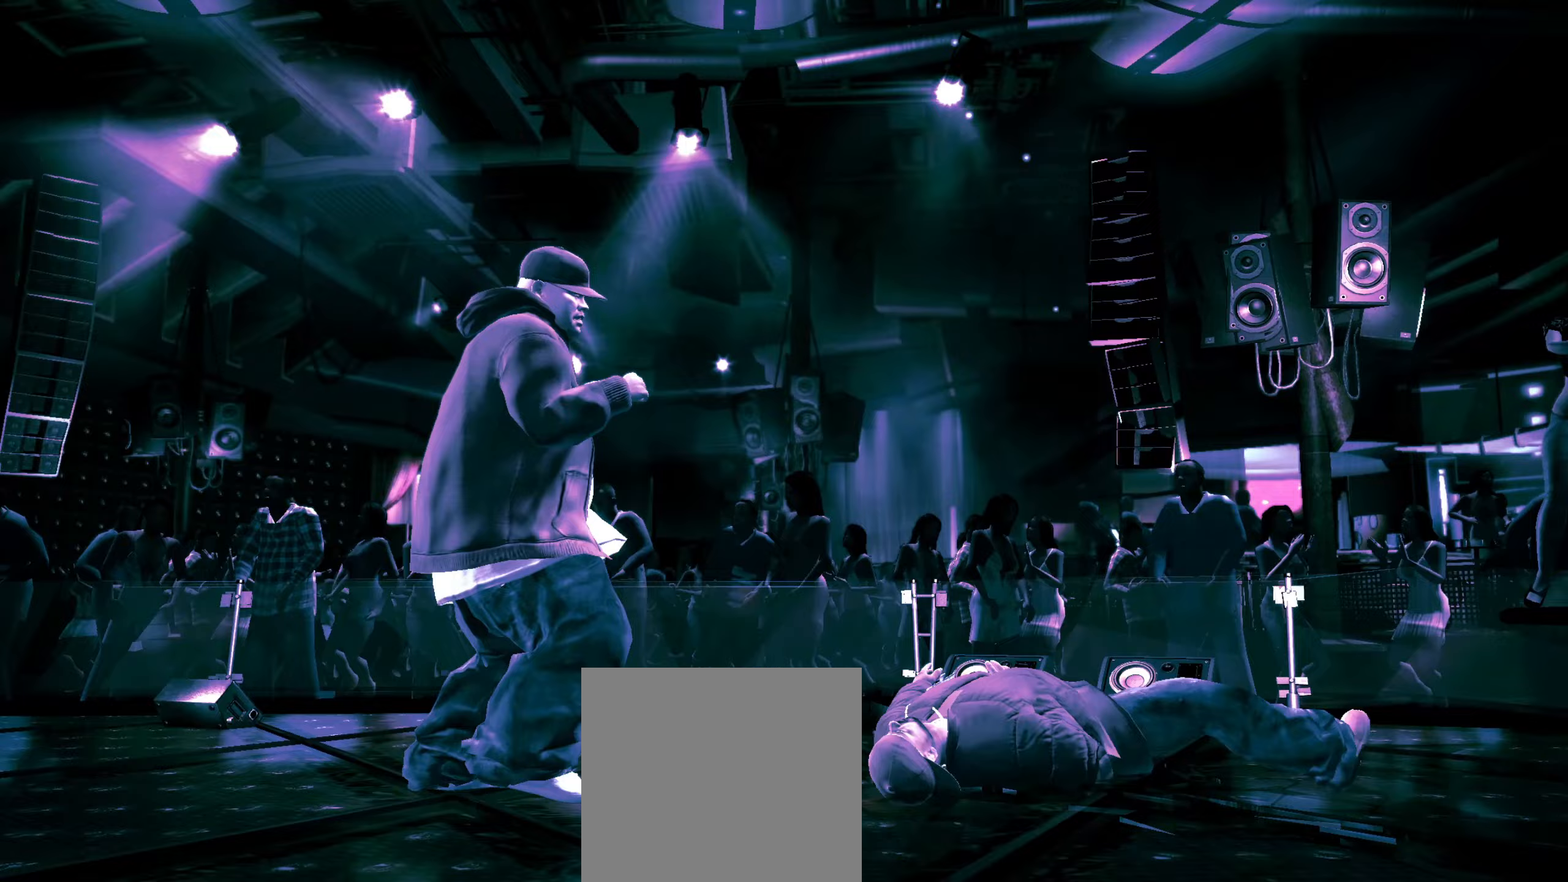
{"buttons": [], "left_stick": "down-left", "right_stick": "center", "events": [[117, "X", "down"], [167, "X", "up"], [233, "left_stick", "center"], [300, "left_stick", "left"], [383, "left_stick", "down-left"]]}
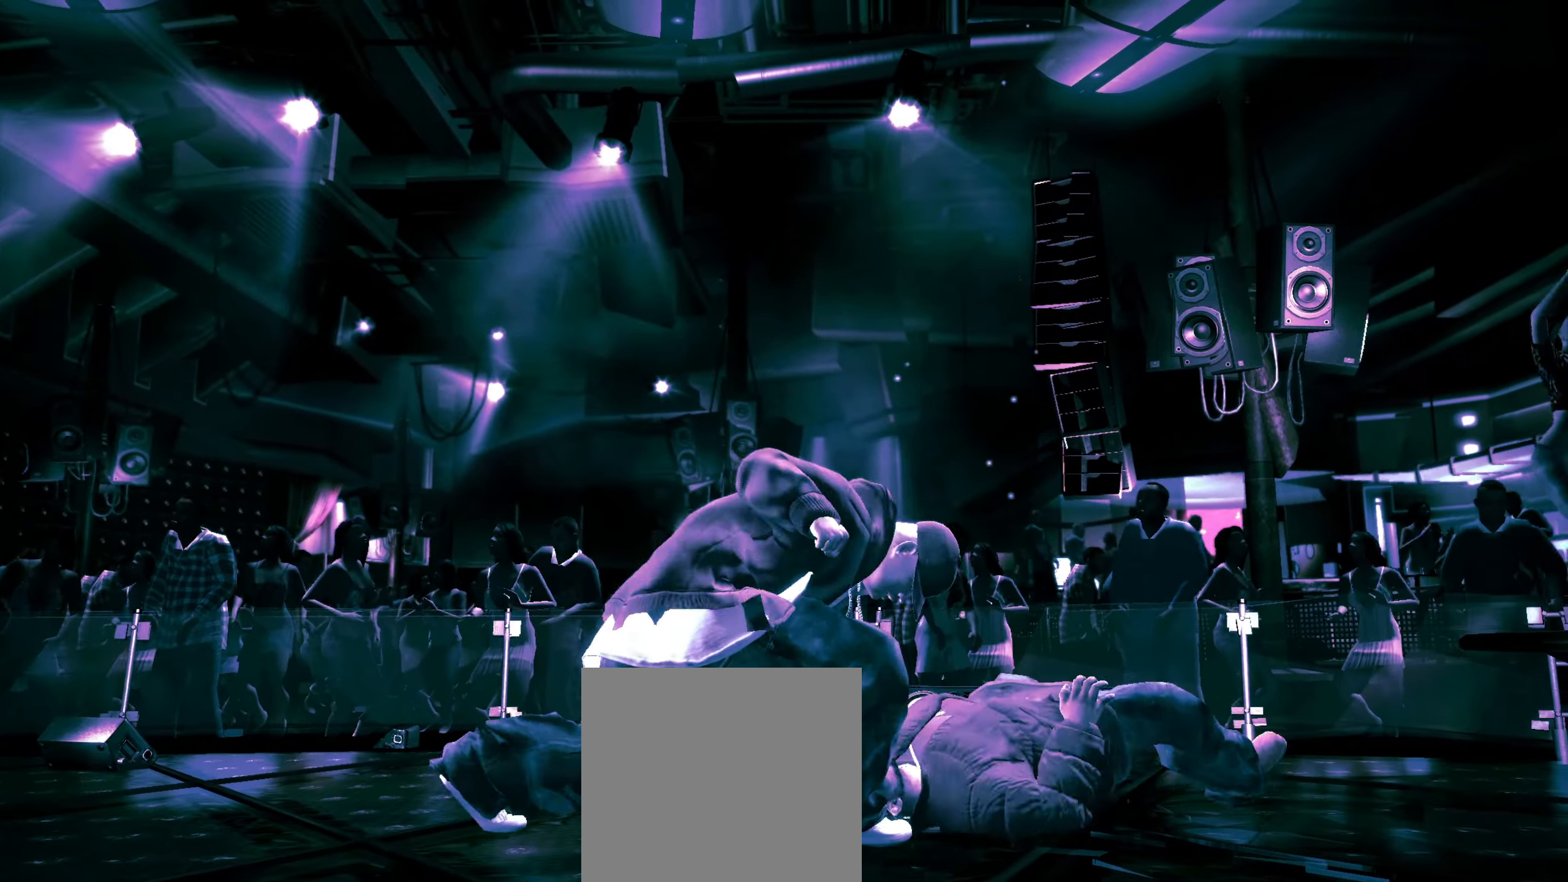
{"buttons": [], "left_stick": "down-left", "right_stick": "center", "events": []}
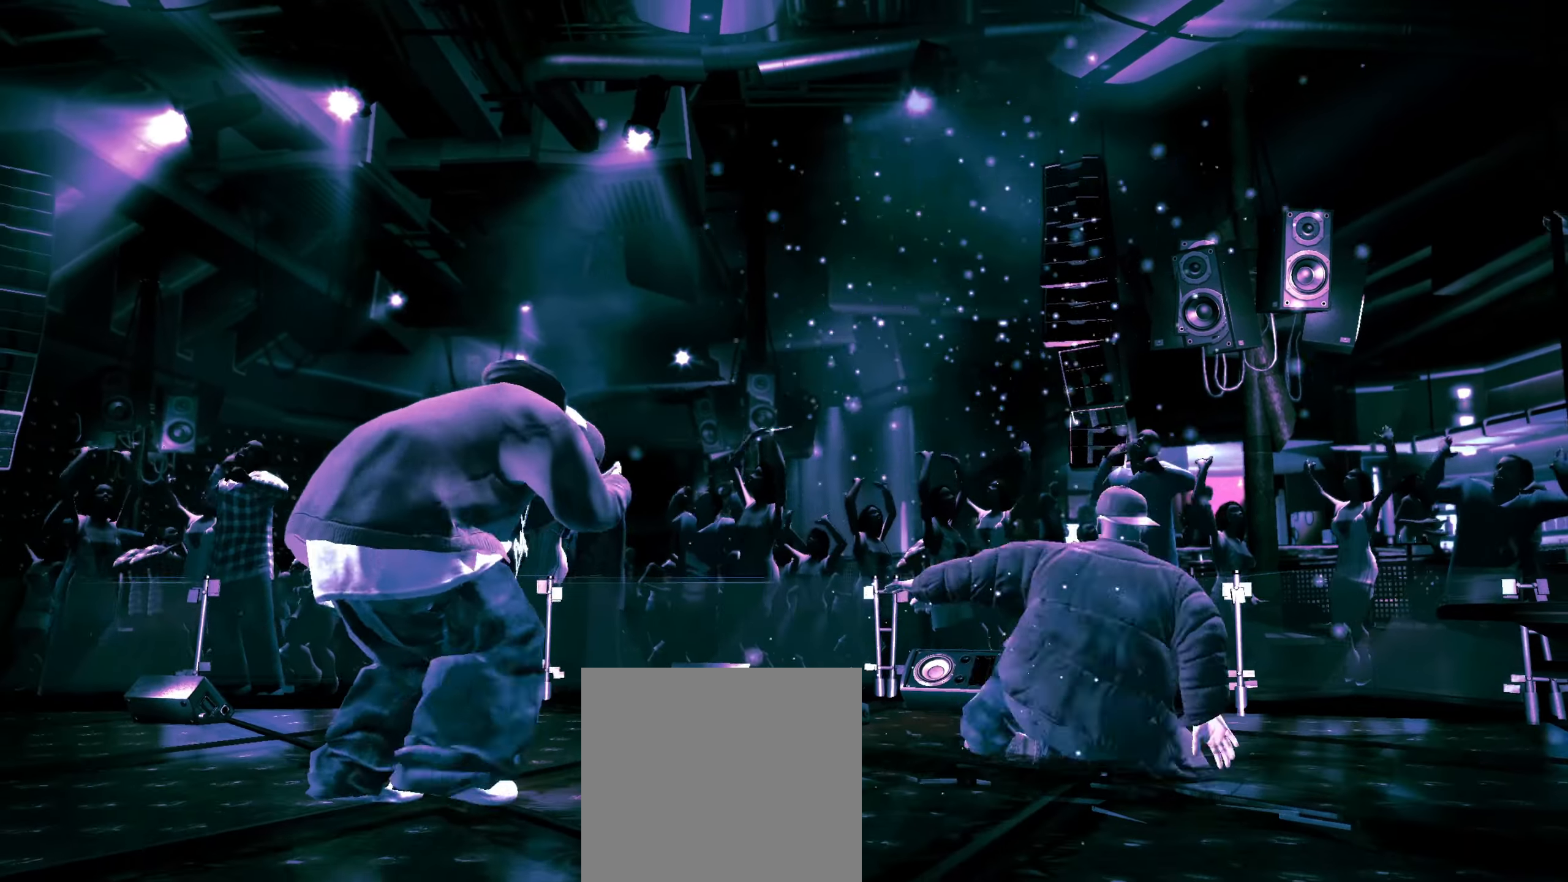
{"buttons": [], "left_stick": "right", "right_stick": "center", "events": [[117, "left_stick", "center"], [250, "left_stick", "right"]]}
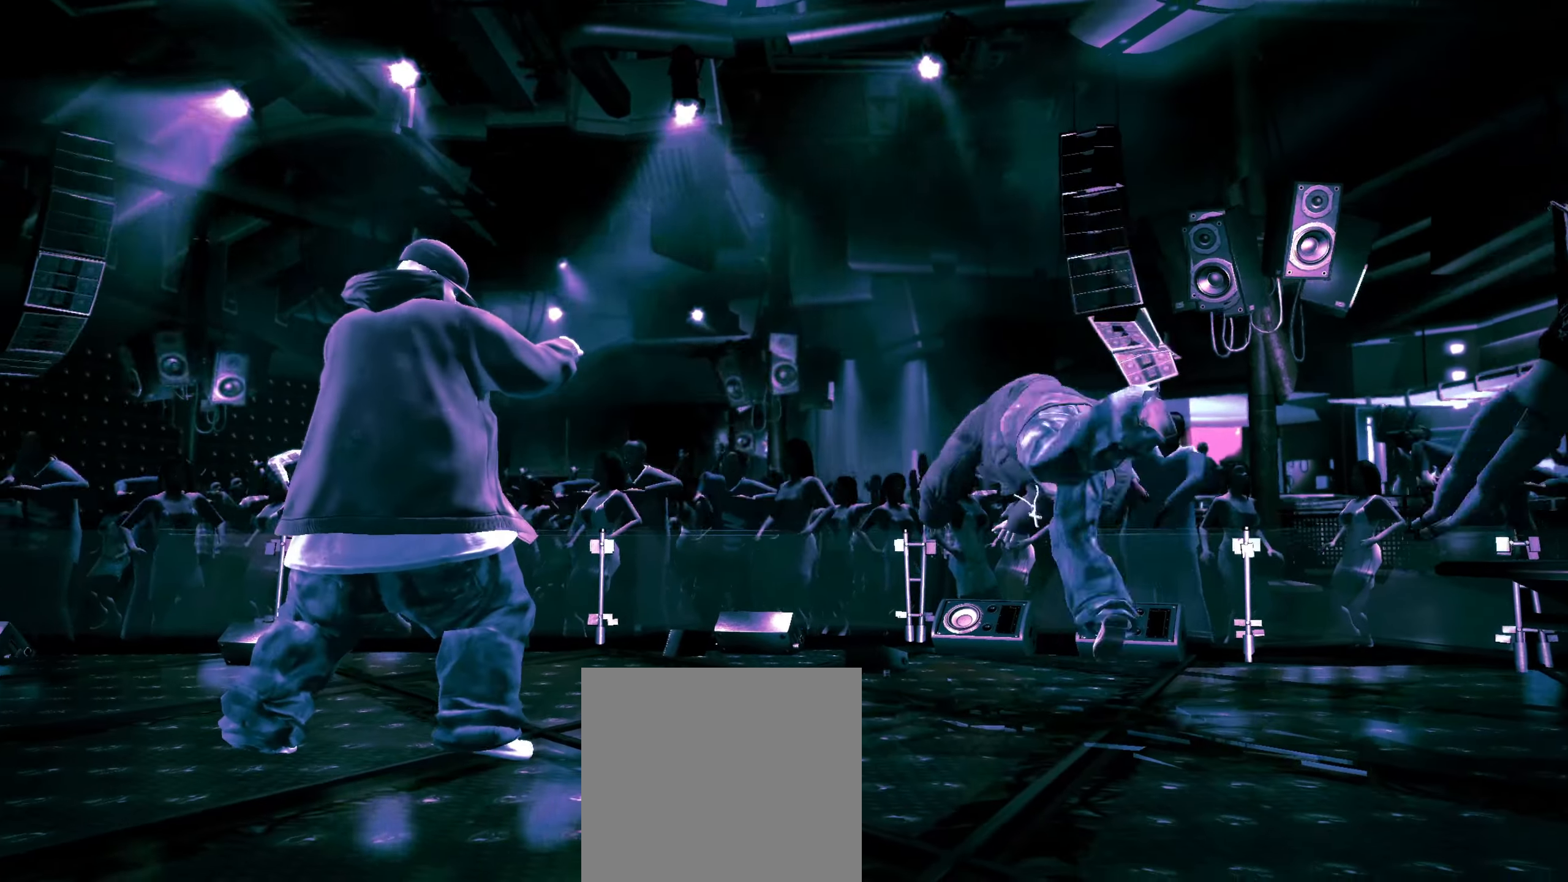
{"buttons": [], "left_stick": "center", "right_stick": "center", "events": [[83, "L1", "down"], [117, "left_stick", "center"], [167, "L1", "up"]]}
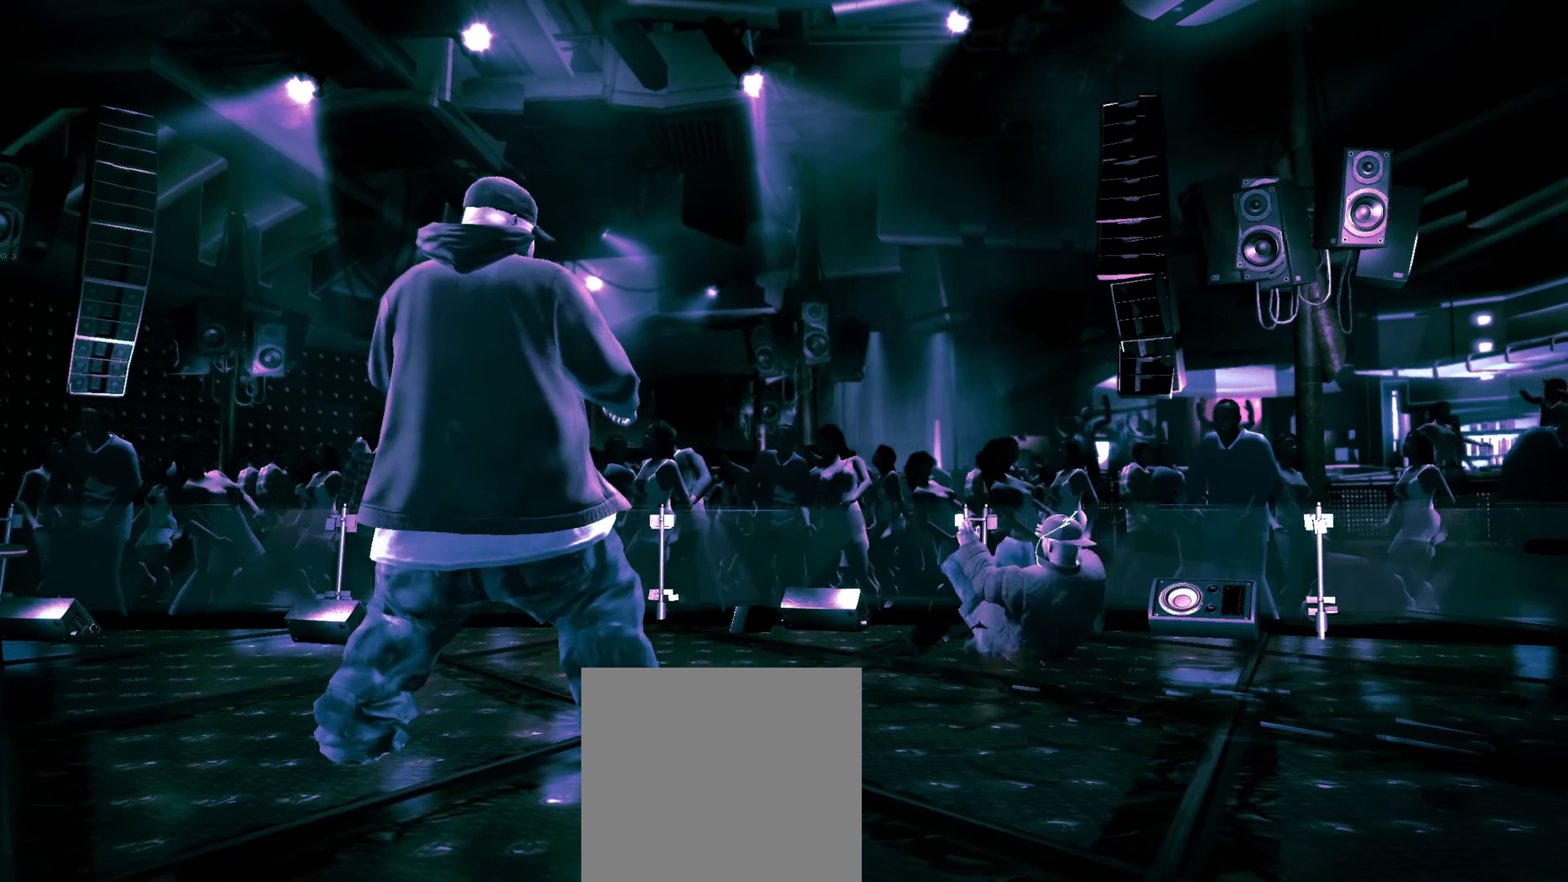
{"buttons": [], "left_stick": "center", "right_stick": "center", "events": [[183, "L1", "down"], [300, "L1", "up"]]}
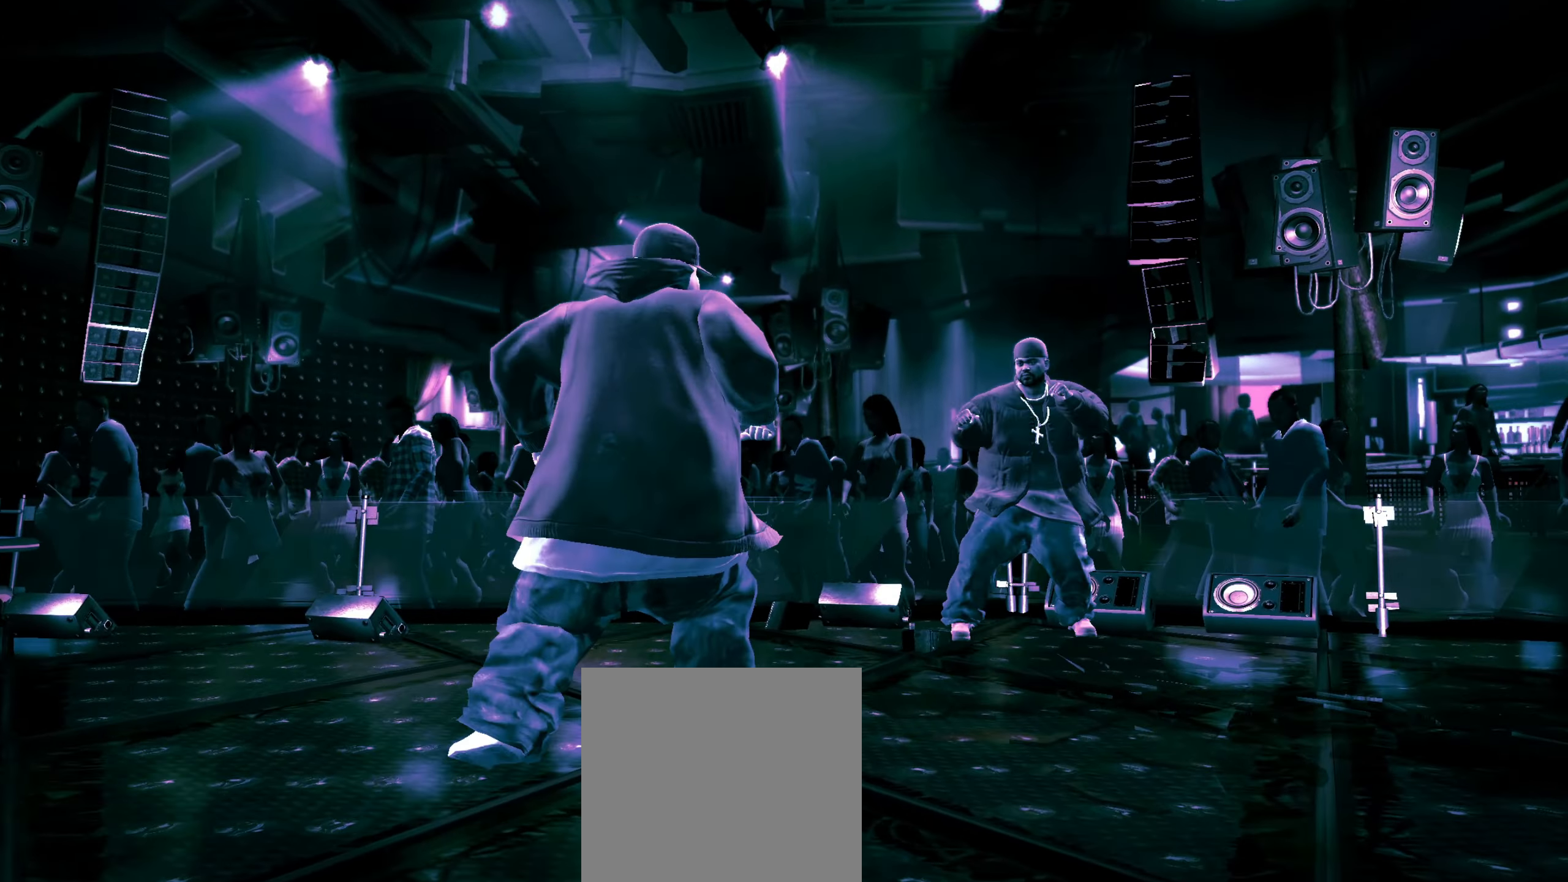
{"buttons": [], "left_stick": "center", "right_stick": "center", "events": [[217, "L1", "down"], [317, "L1", "up"]]}
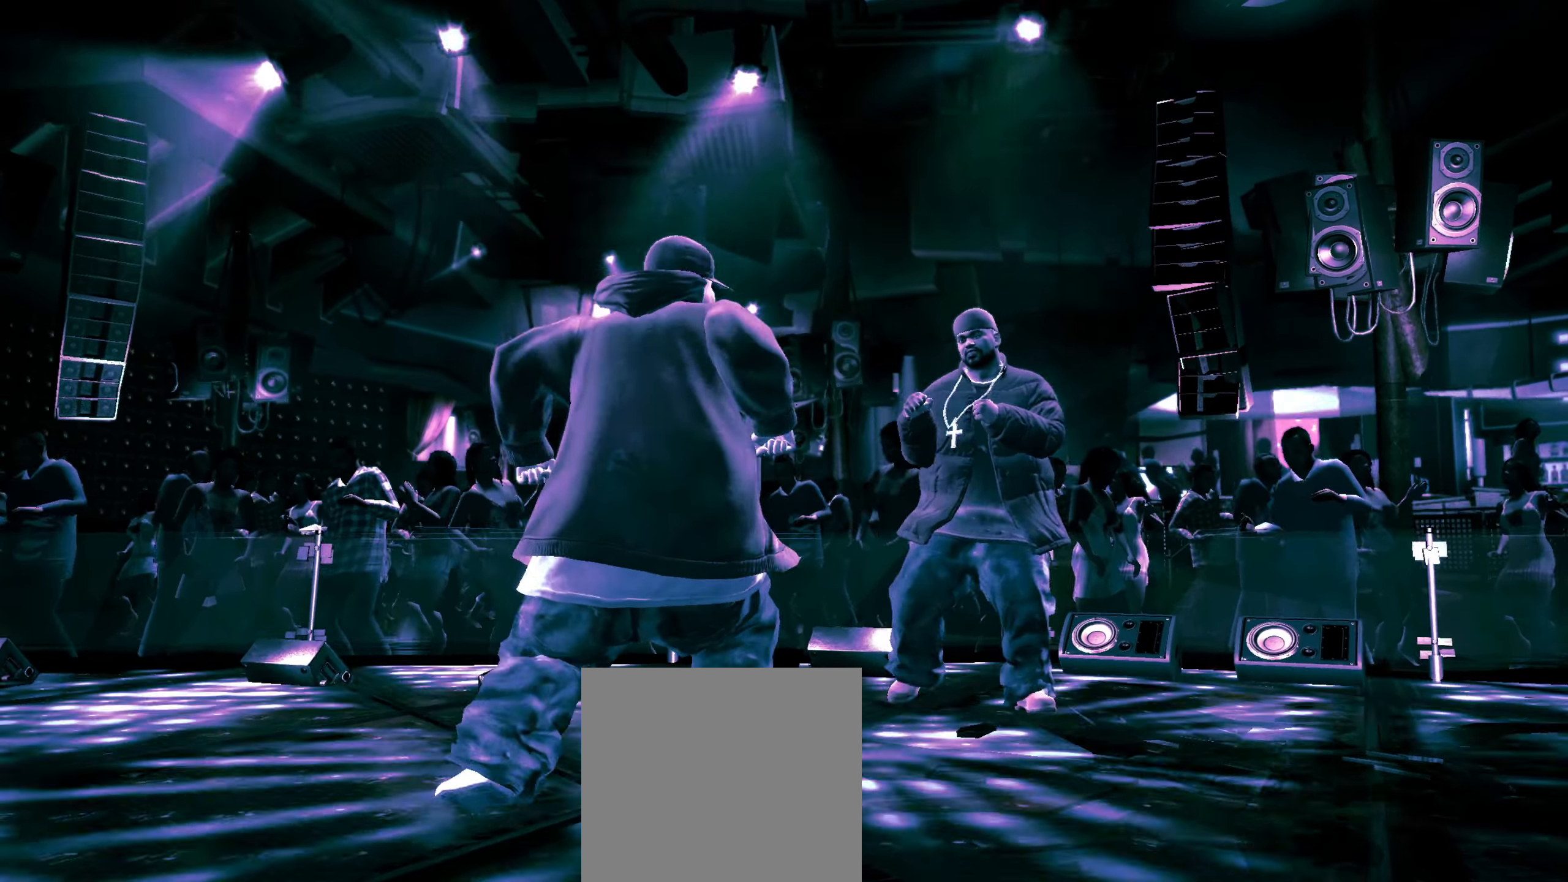
{"buttons": ["A"], "left_stick": "center", "right_stick": "center", "events": [[233, "A", "down"], [317, "A", "up"], [383, "A", "down"], [433, "A", "up"], [483, "A", "down"]]}
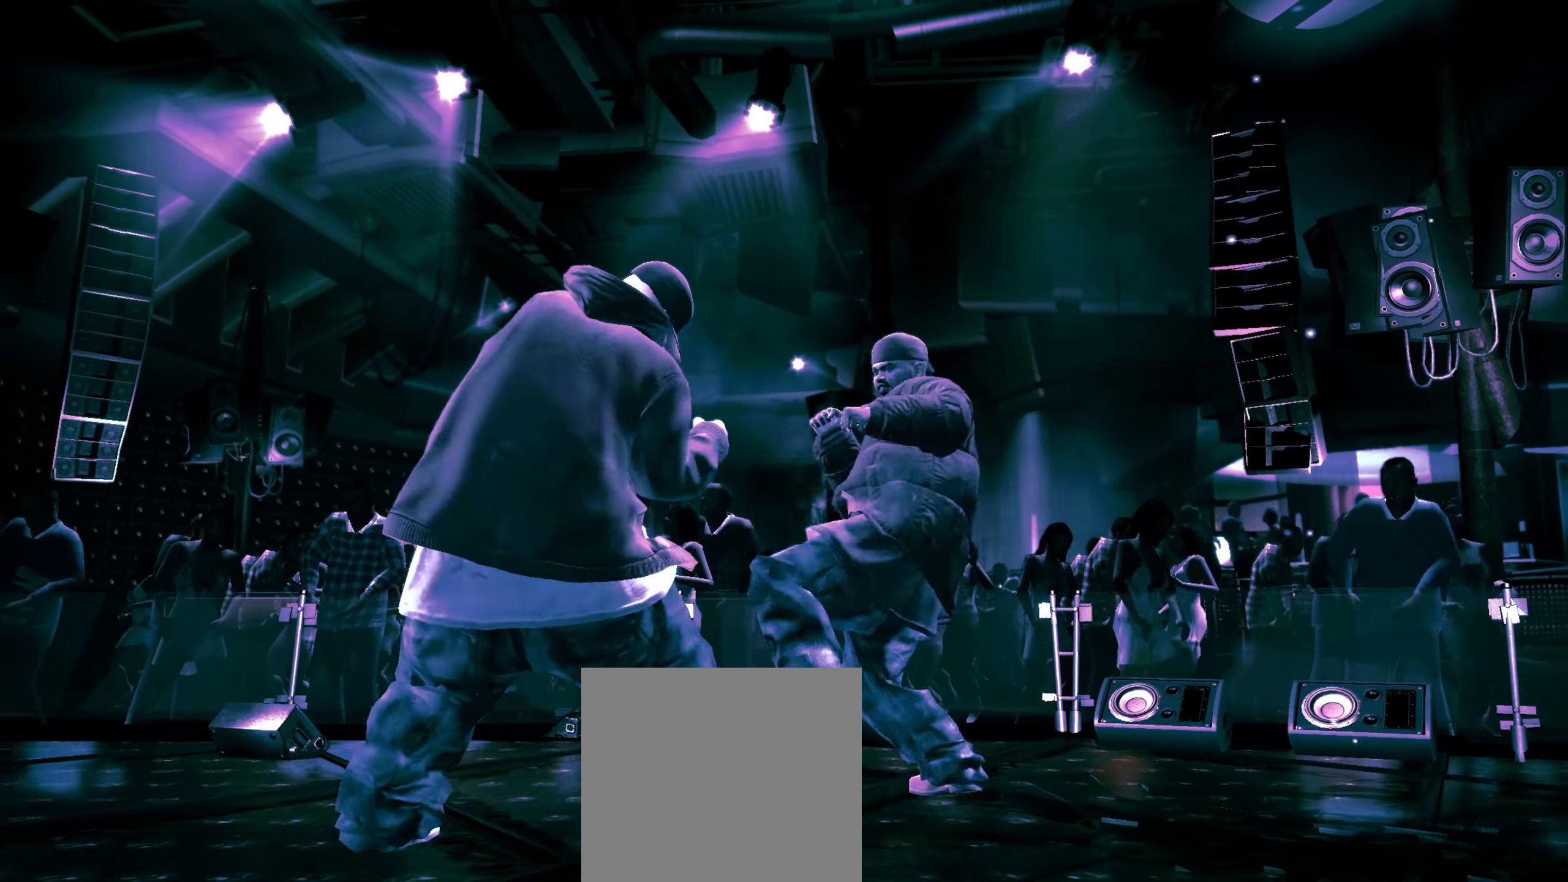
{"buttons": [], "left_stick": "center", "right_stick": "center", "events": [[67, "A", "up"], [133, "A", "down"], [183, "A", "up"], [250, "A", "down"], [267, "A", "up"], [350, "A", "down"], [400, "A", "up"]]}
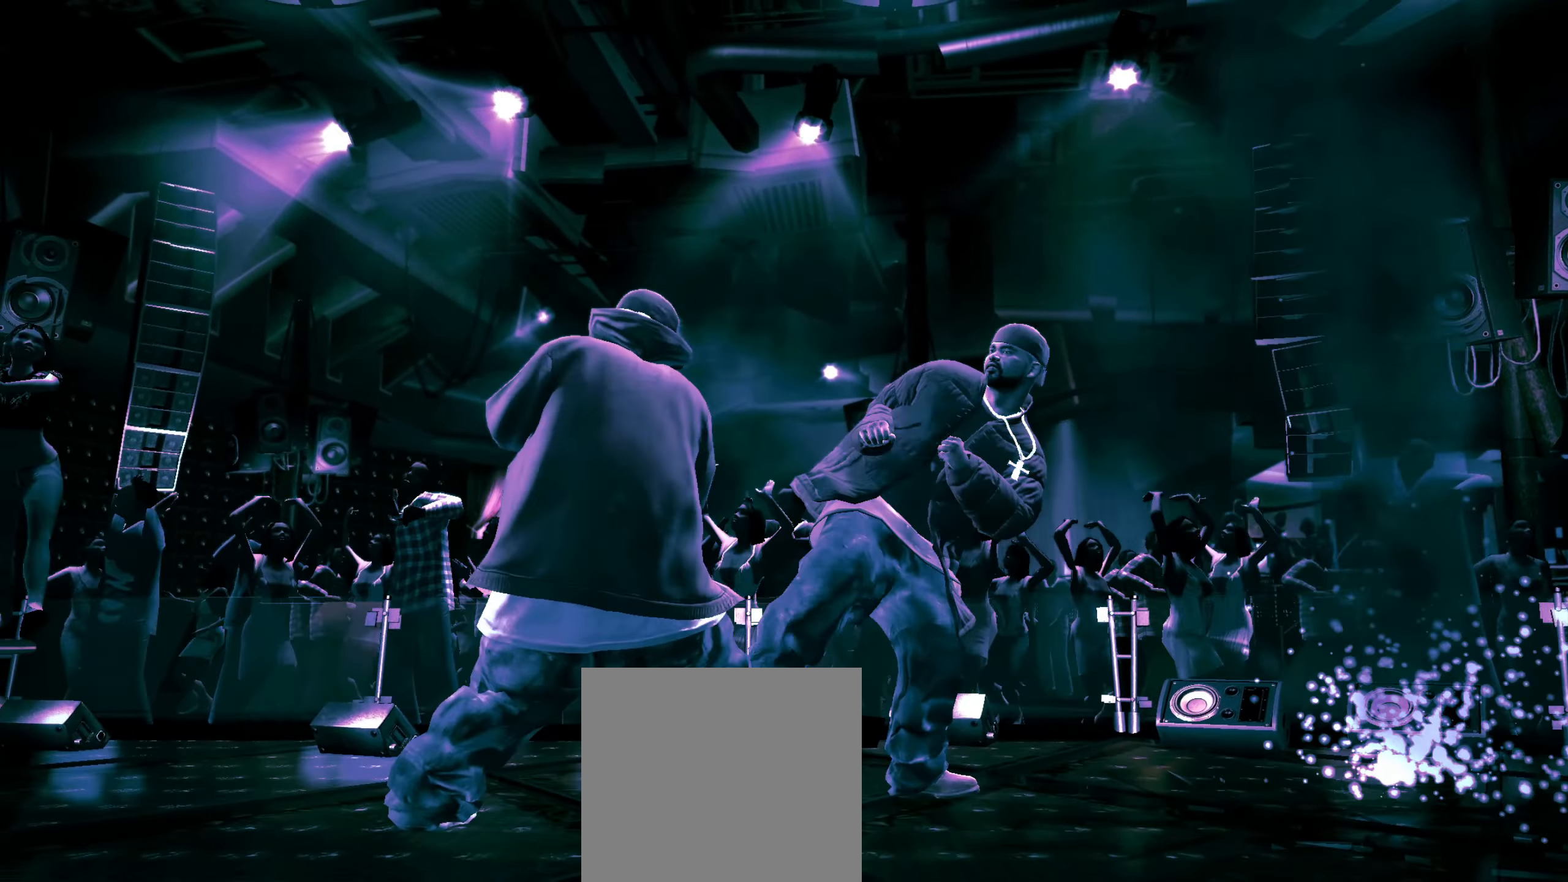
{"buttons": [], "left_stick": "center", "right_stick": "center", "events": [[117, "R2", "down"], [117, "right_stick", "down-left"], [433, "R2", "up"], [433, "right_stick", "center"]]}
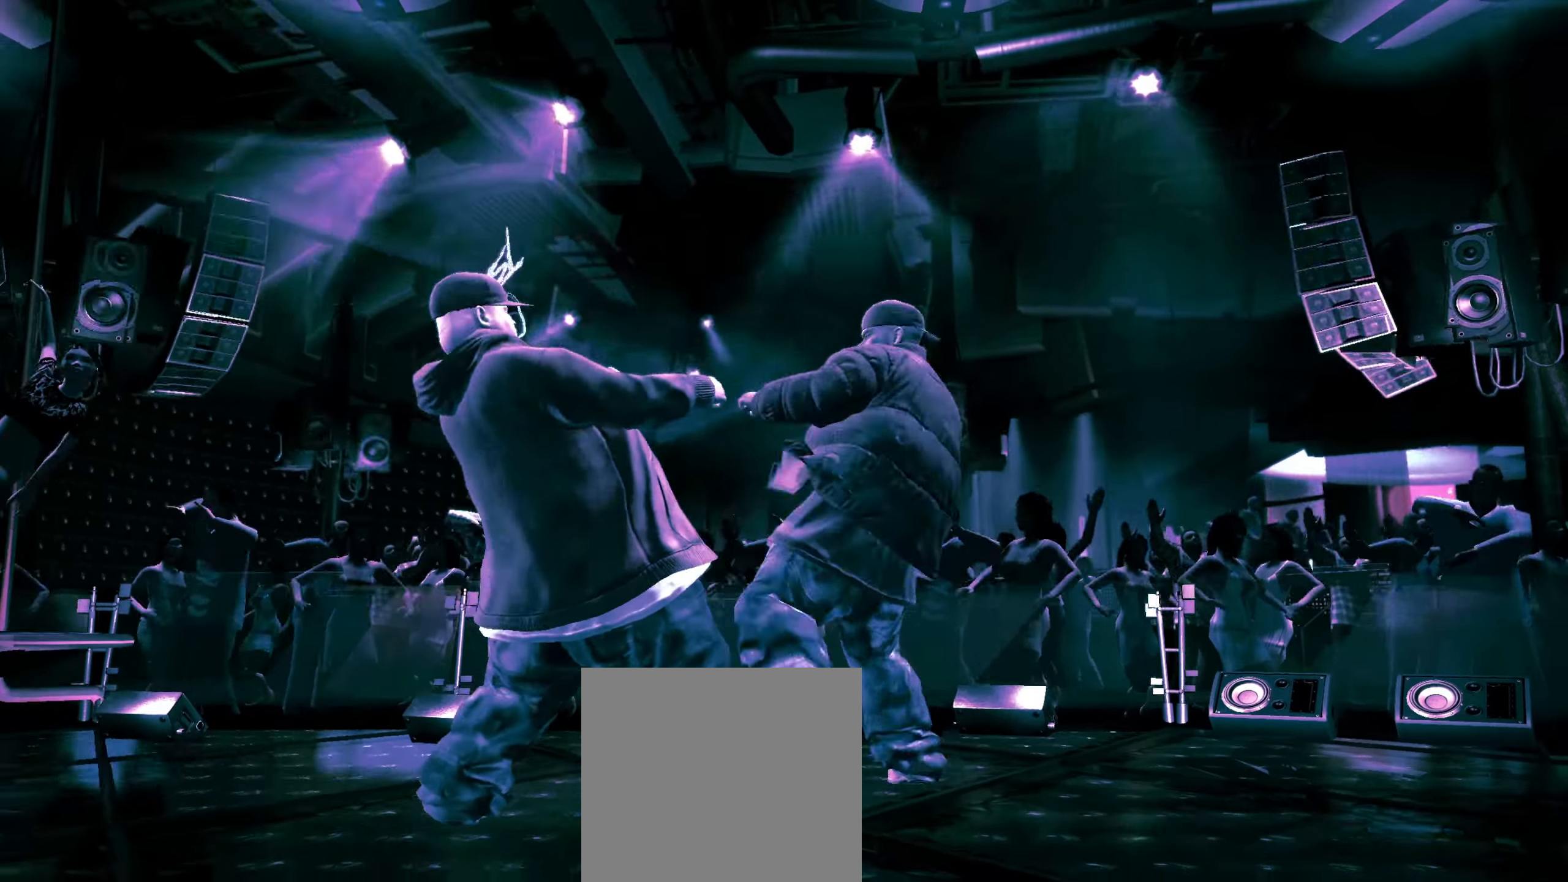
{"buttons": ["R2"], "left_stick": "center", "right_stick": "up", "events": [[17, "X", "down"], [50, "X", "up"], [117, "X", "down"], [167, "X", "up"], [217, "R2", "down"], [267, "right_stick", "up"]]}
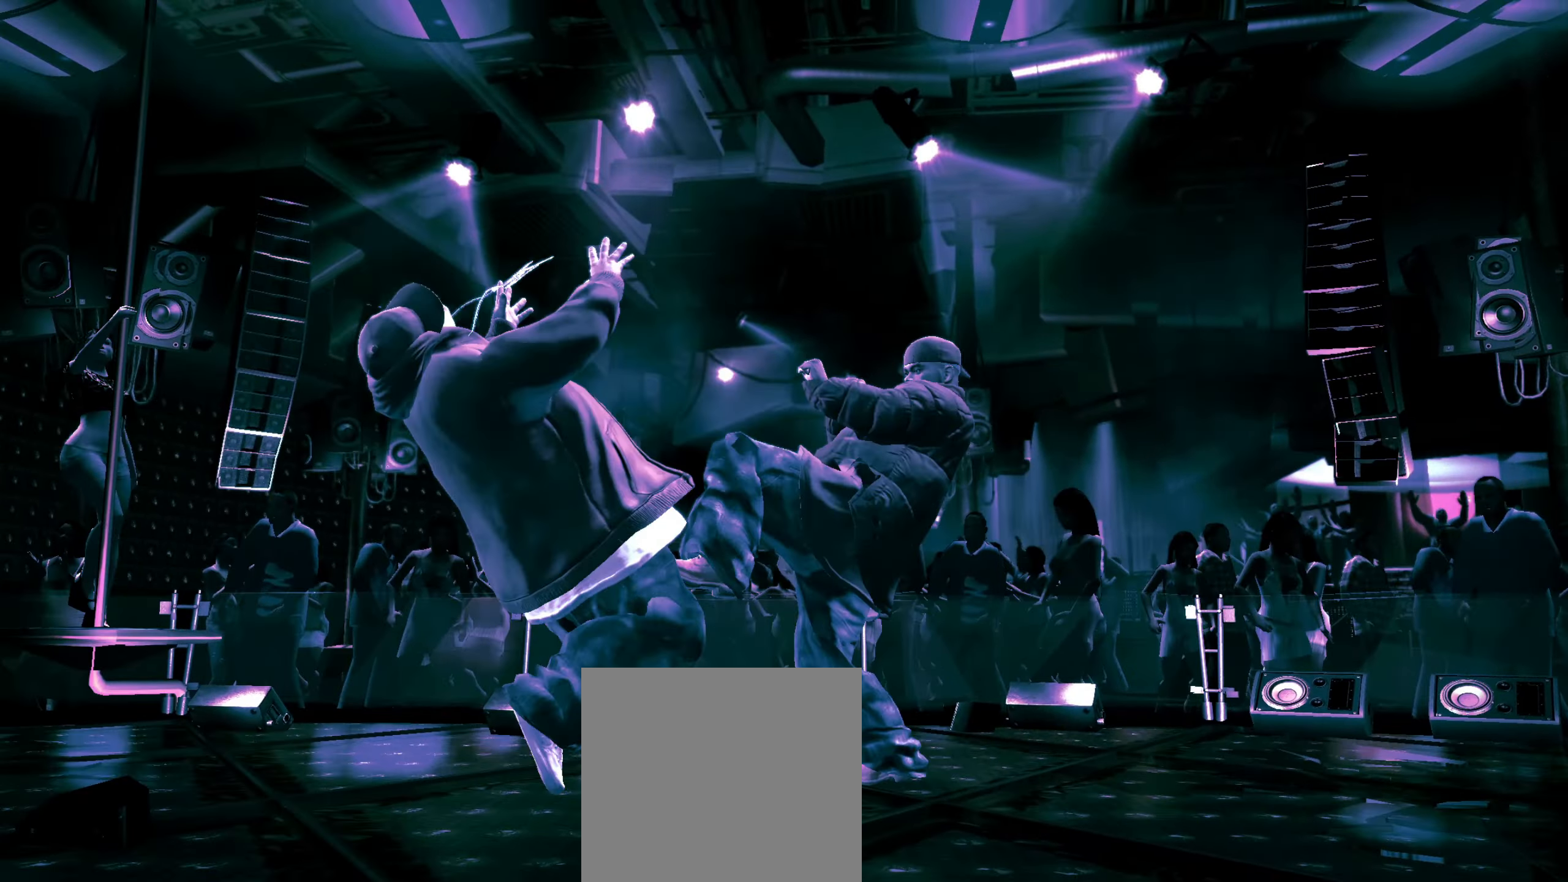
{"buttons": [], "left_stick": "center", "right_stick": "center", "events": [[67, "R2", "up"], [67, "right_stick", "center"], [283, "left_stick", "up-left"], [300, "A", "down"], [367, "A", "up"], [433, "left_stick", "center"]]}
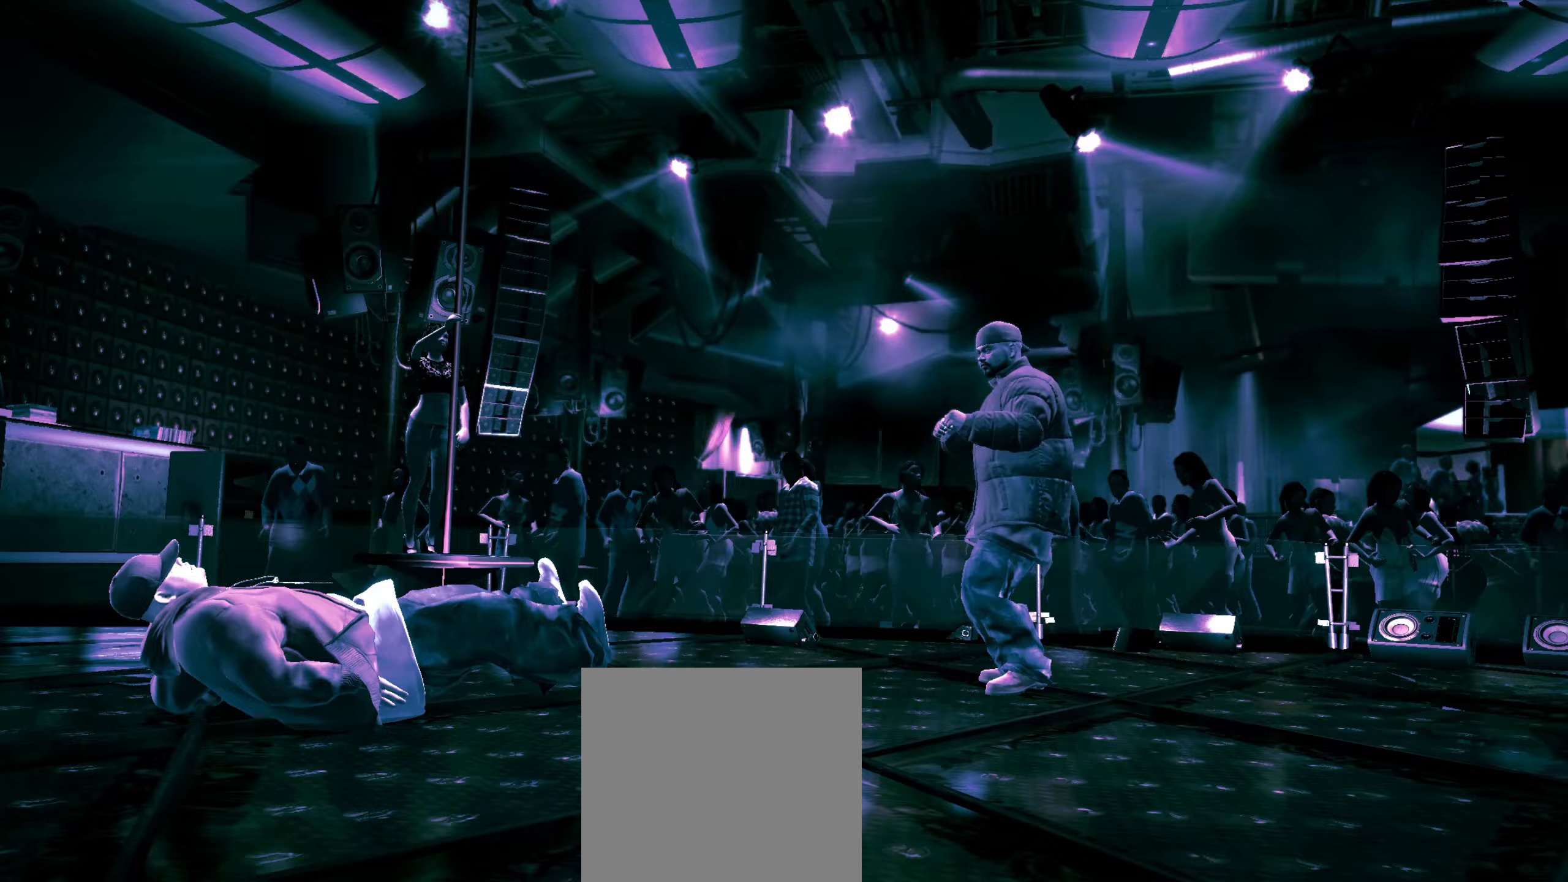
{"buttons": [], "left_stick": "right", "right_stick": "down-right", "events": [[33, "left_stick", "up-left"], [83, "right_stick", "down-right"], [133, "left_stick", "center"], [150, "right_stick", "down-left"], [250, "right_stick", "up-right"], [300, "right_stick", "down-right"], [350, "left_stick", "right"], [400, "right_stick", "up-left"], [450, "right_stick", "up-right"], [500, "right_stick", "down-right"]]}
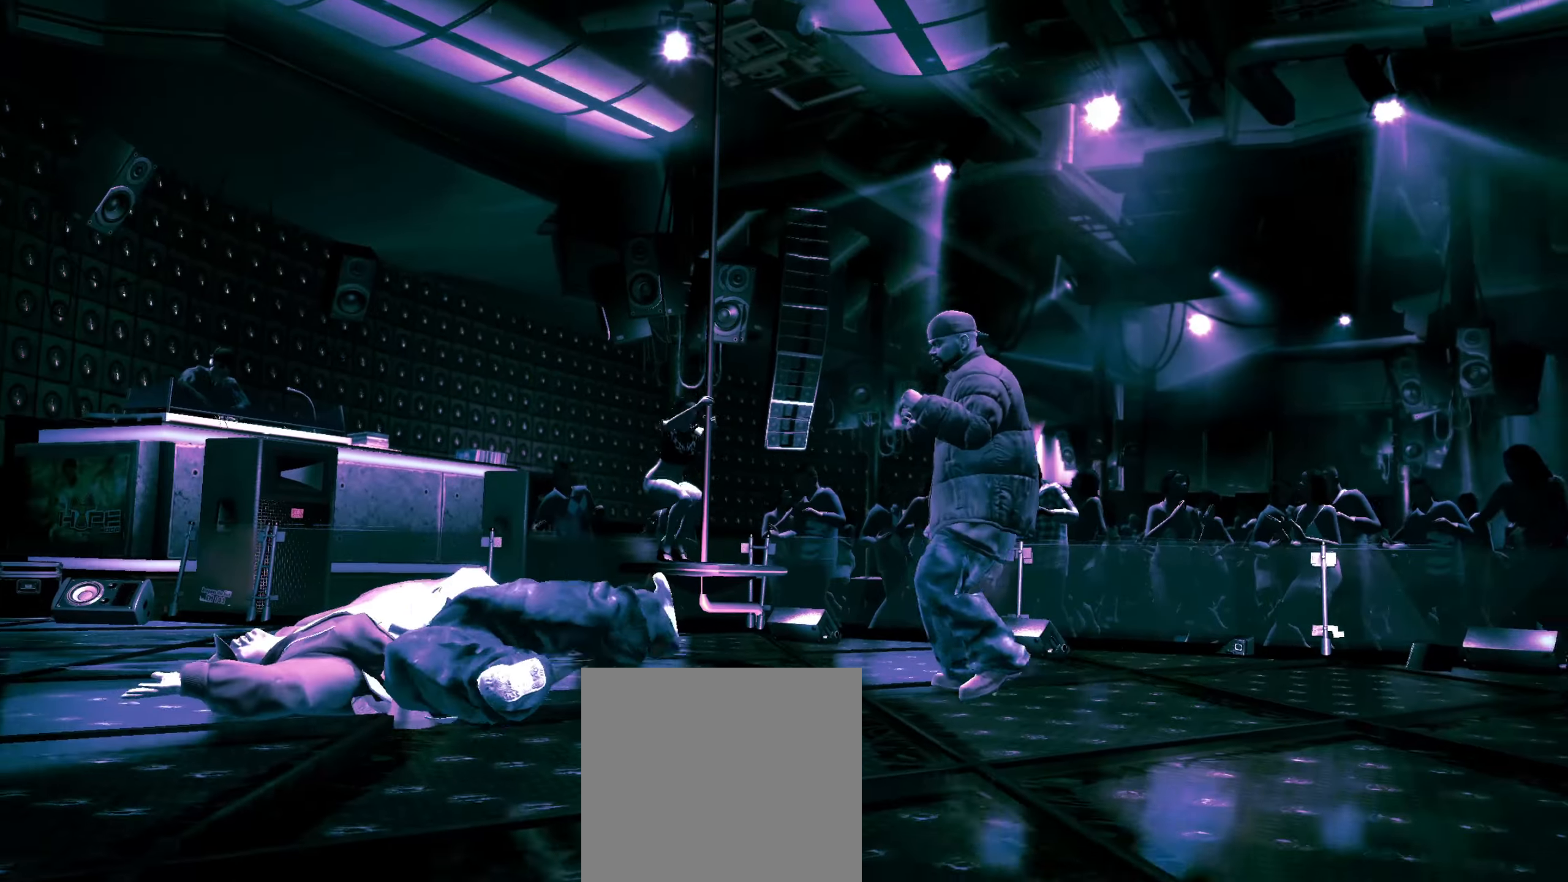
{"buttons": [], "left_stick": "right", "right_stick": "right", "events": [[50, "right_stick", "down-left"], [100, "right_stick", "up-left"], [150, "right_stick", "right"], [217, "right_stick", "down"], [267, "right_stick", "up-left"], [350, "right_stick", "down-right"], [433, "right_stick", "up-left"], [483, "right_stick", "right"]]}
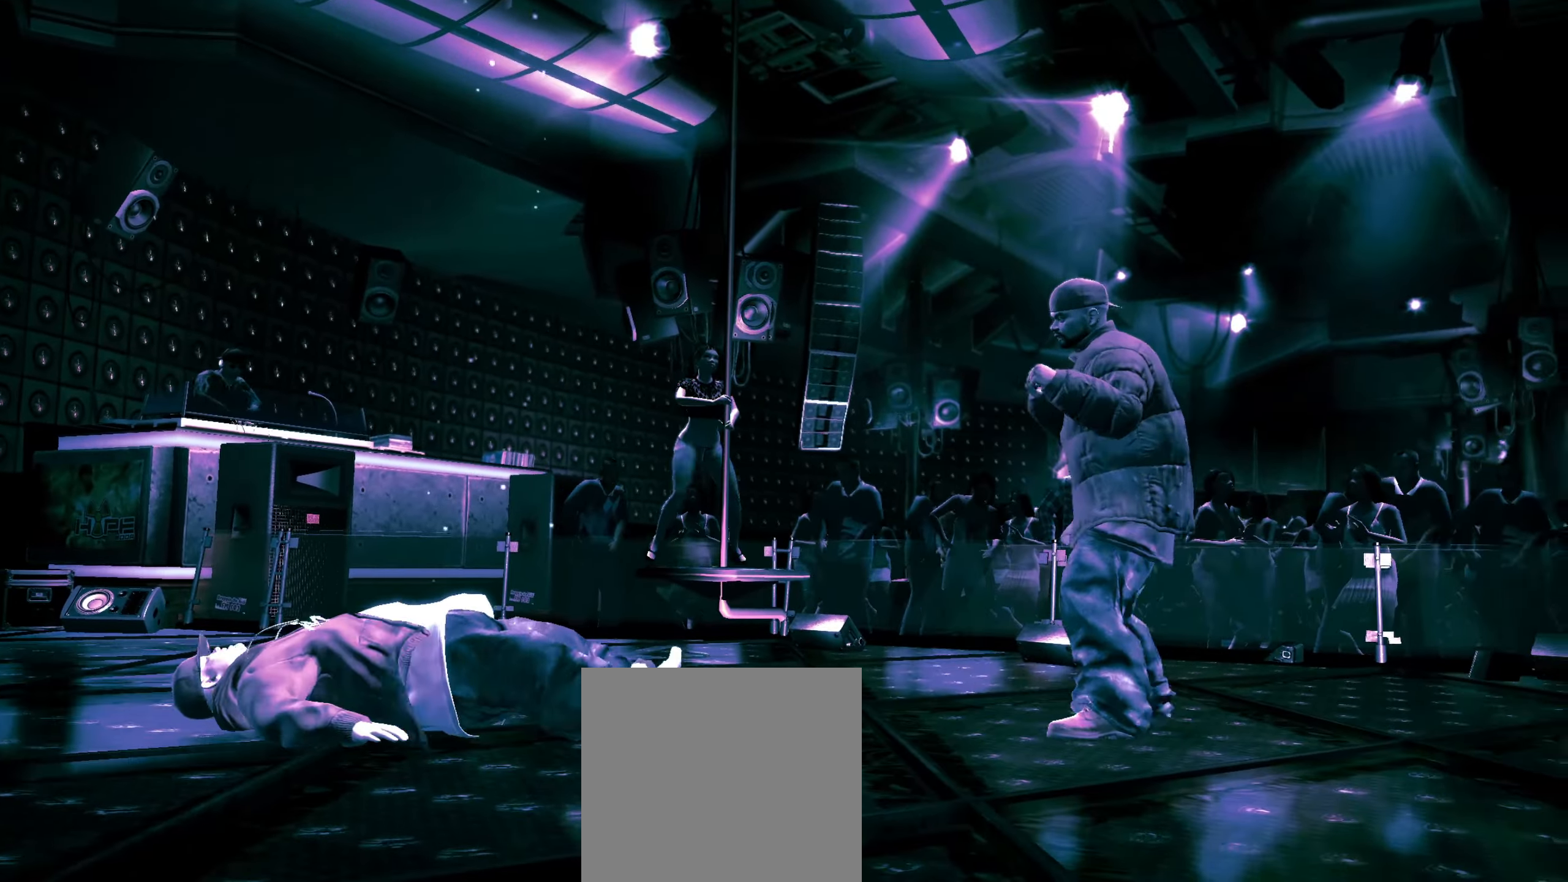
{"buttons": [], "left_stick": "right", "right_stick": "center", "events": [[33, "right_stick", "down"], [117, "right_stick", "up"], [167, "right_stick", "right"], [217, "right_stick", "center"]]}
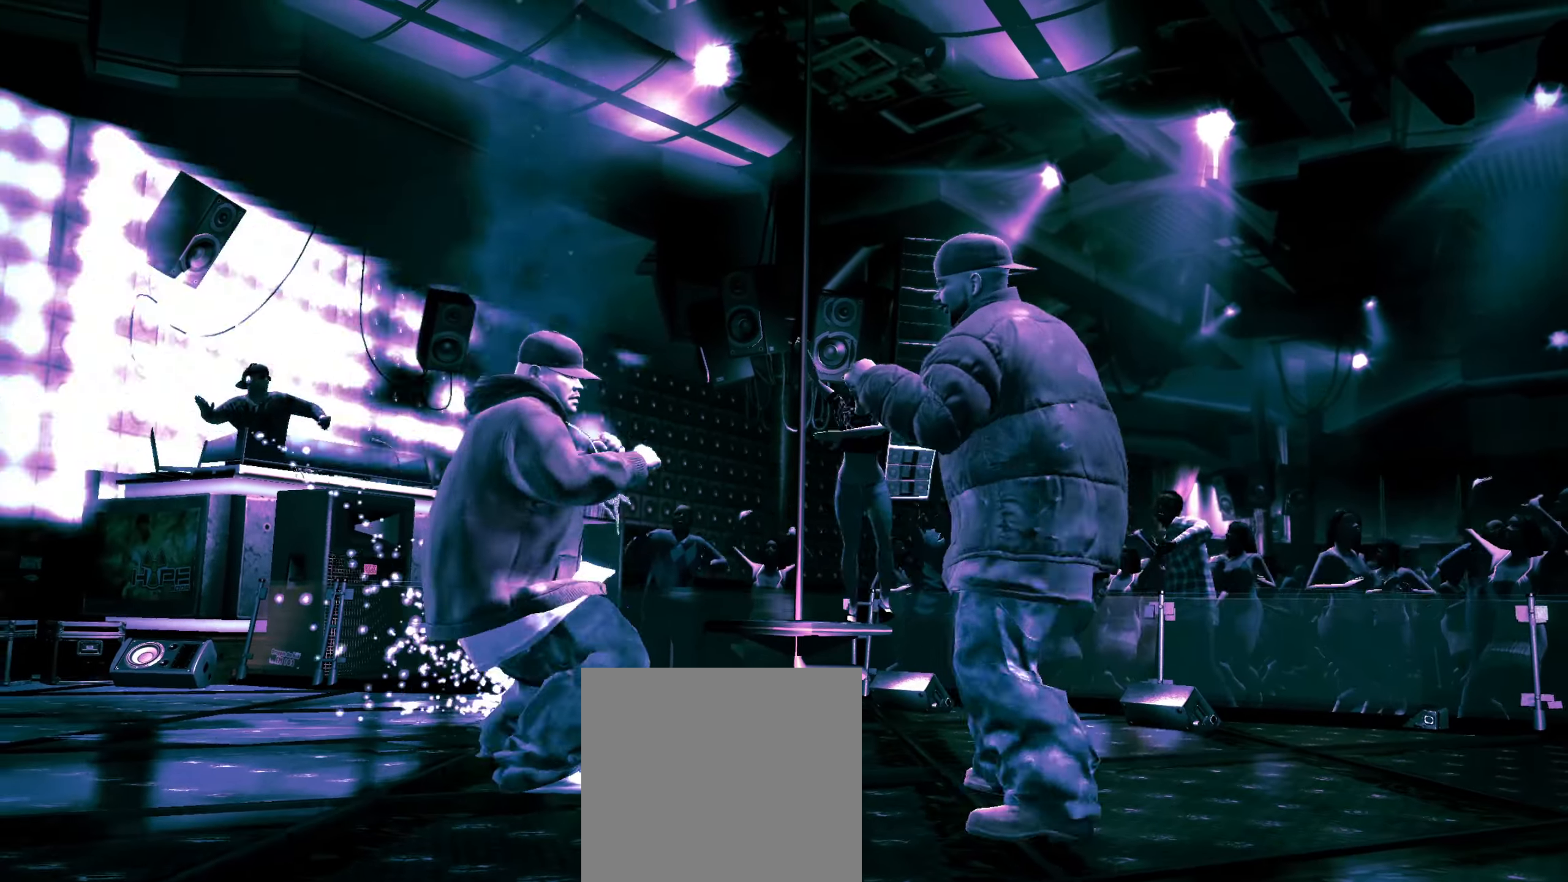
{"buttons": [], "left_stick": "down", "right_stick": "center", "events": [[100, "right_stick", "down-left"], [183, "right_stick", "up-right"], [250, "right_stick", "center"], [283, "left_stick", "center"], [383, "left_stick", "down"]]}
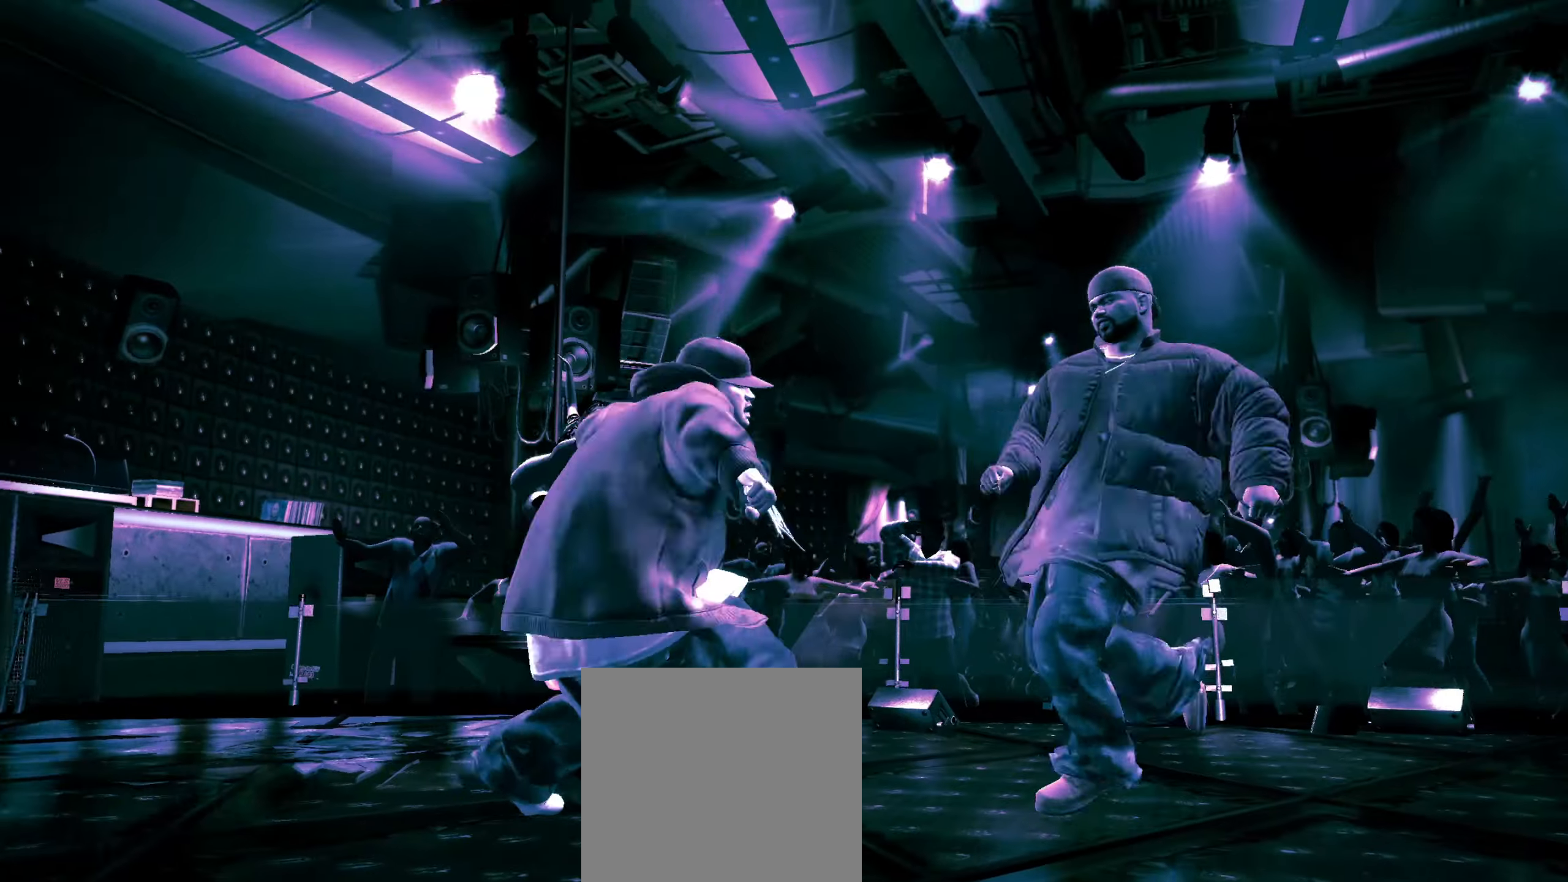
{"buttons": [], "left_stick": "right", "right_stick": "center", "events": [[183, "left_stick", "down-left"], [450, "left_stick", "right"]]}
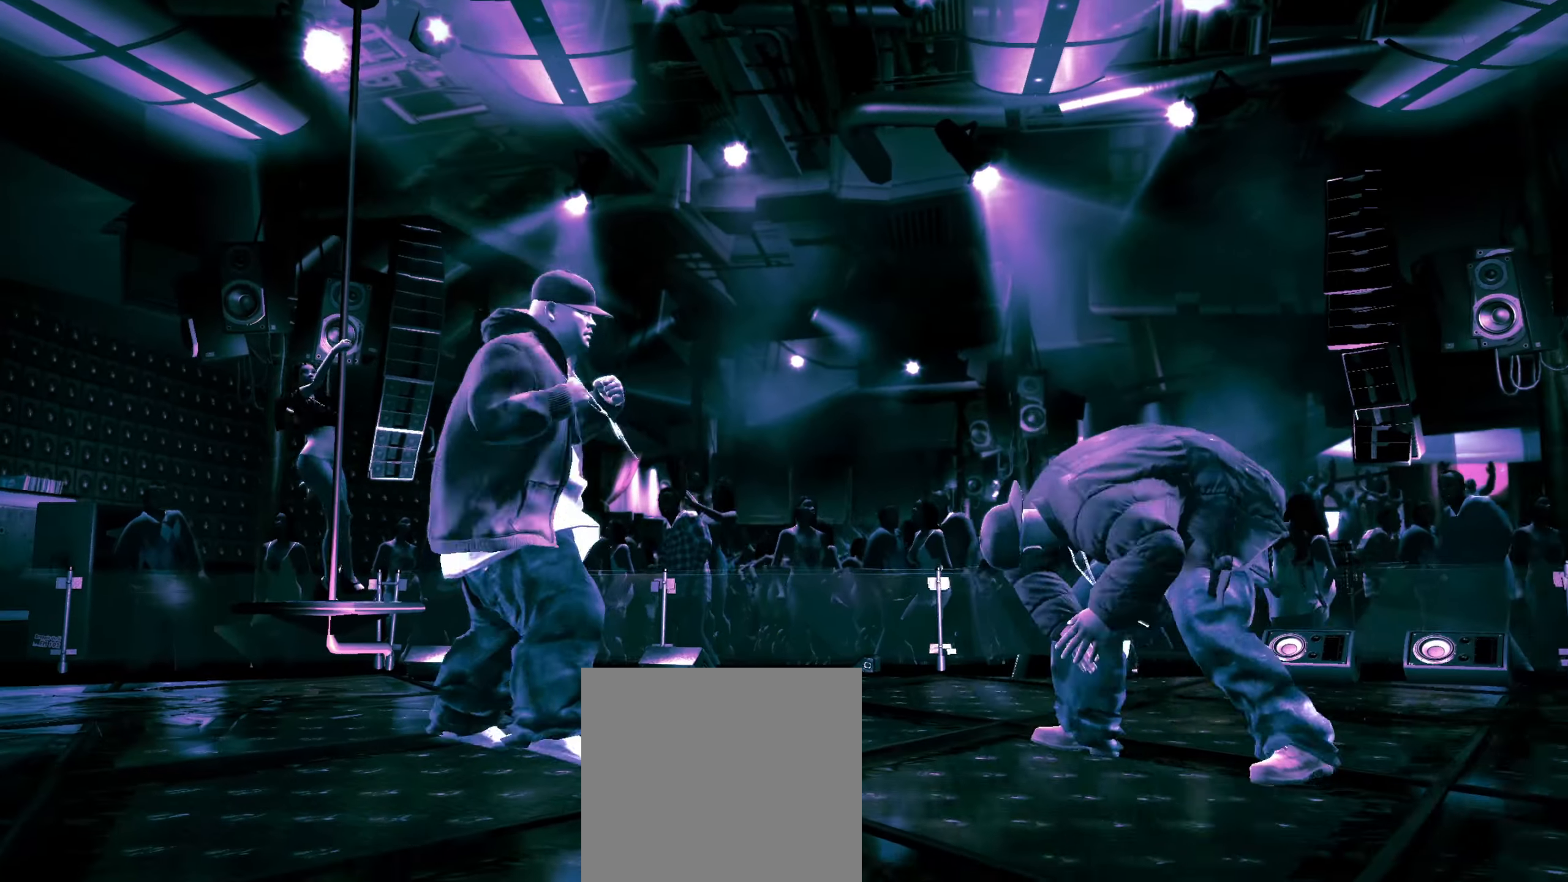
{"buttons": [], "left_stick": "center", "right_stick": "center", "events": [[100, "left_stick", "down-right"], [283, "right_stick", "down"], [350, "right_stick", "left"], [417, "left_stick", "center"], [433, "right_stick", "center"]]}